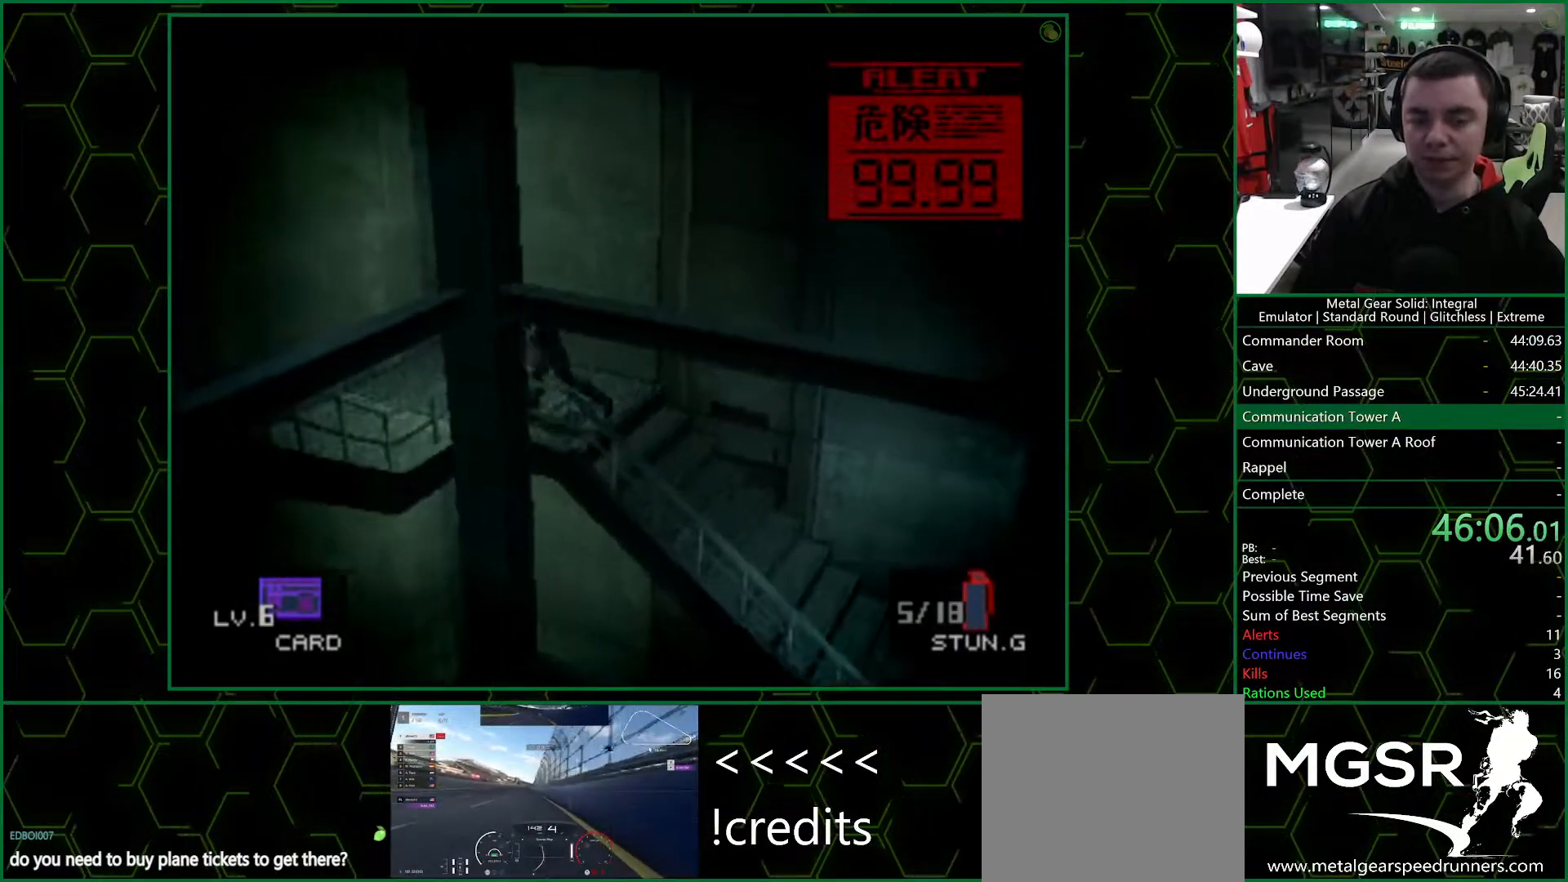
Gameplay with a controller (PlayStation layout); each line is a JSON object with the inputs held at the frame after it. "events" lists button and stick changes between this image and that frame as [ms after this image, input, new state], when the widget could be followed in between.
{"buttons": [], "left_stick": "down-left", "right_stick": "center", "events": [[183, "left_stick", "down-left"]]}
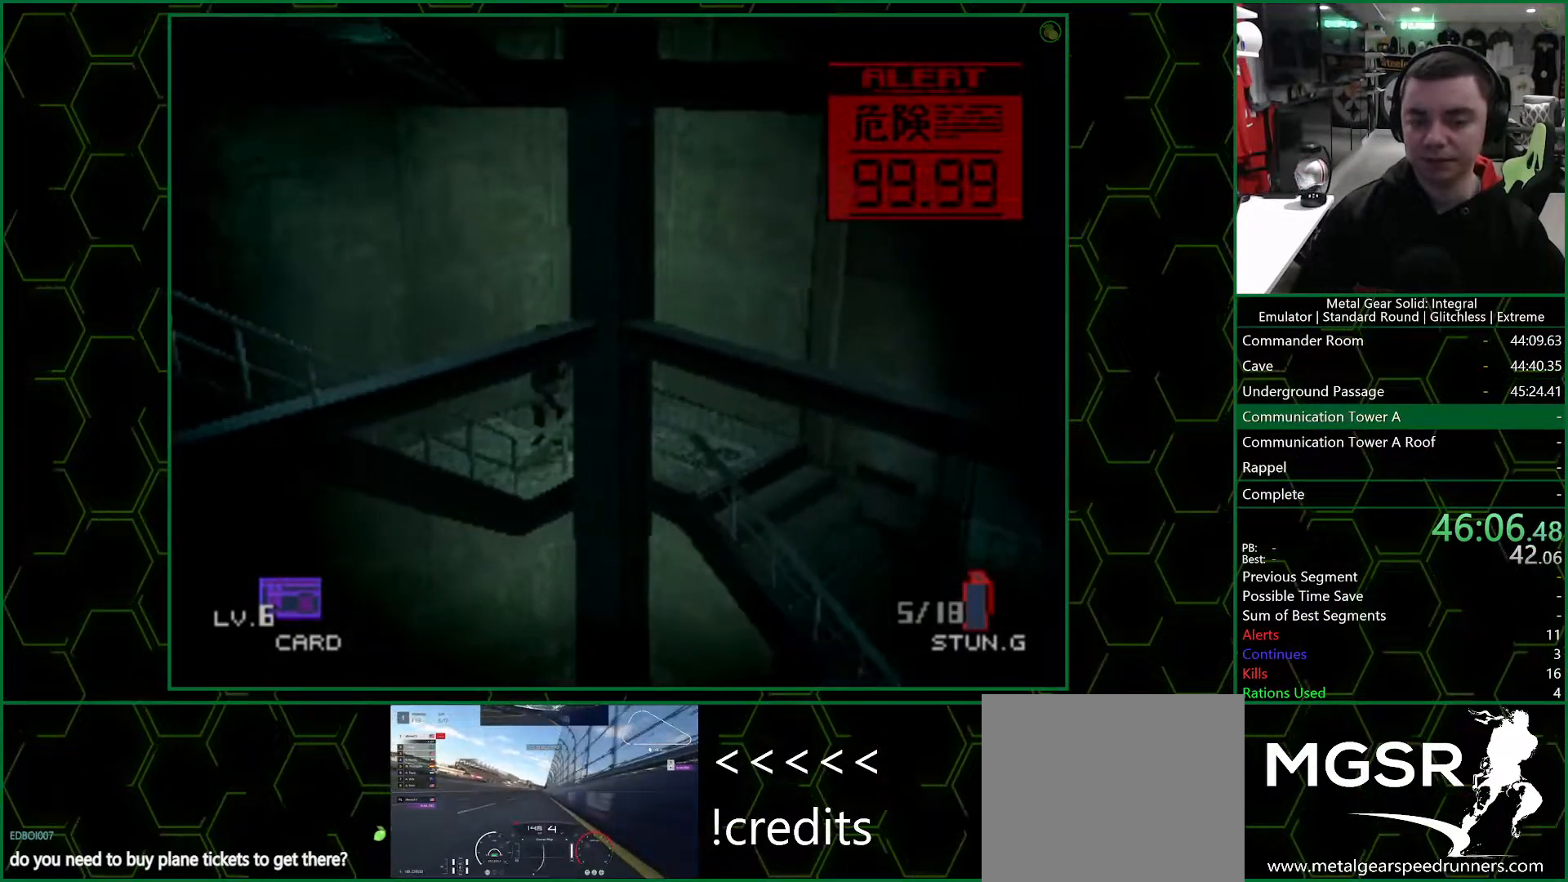
{"buttons": [], "left_stick": "down-left", "right_stick": "center", "events": []}
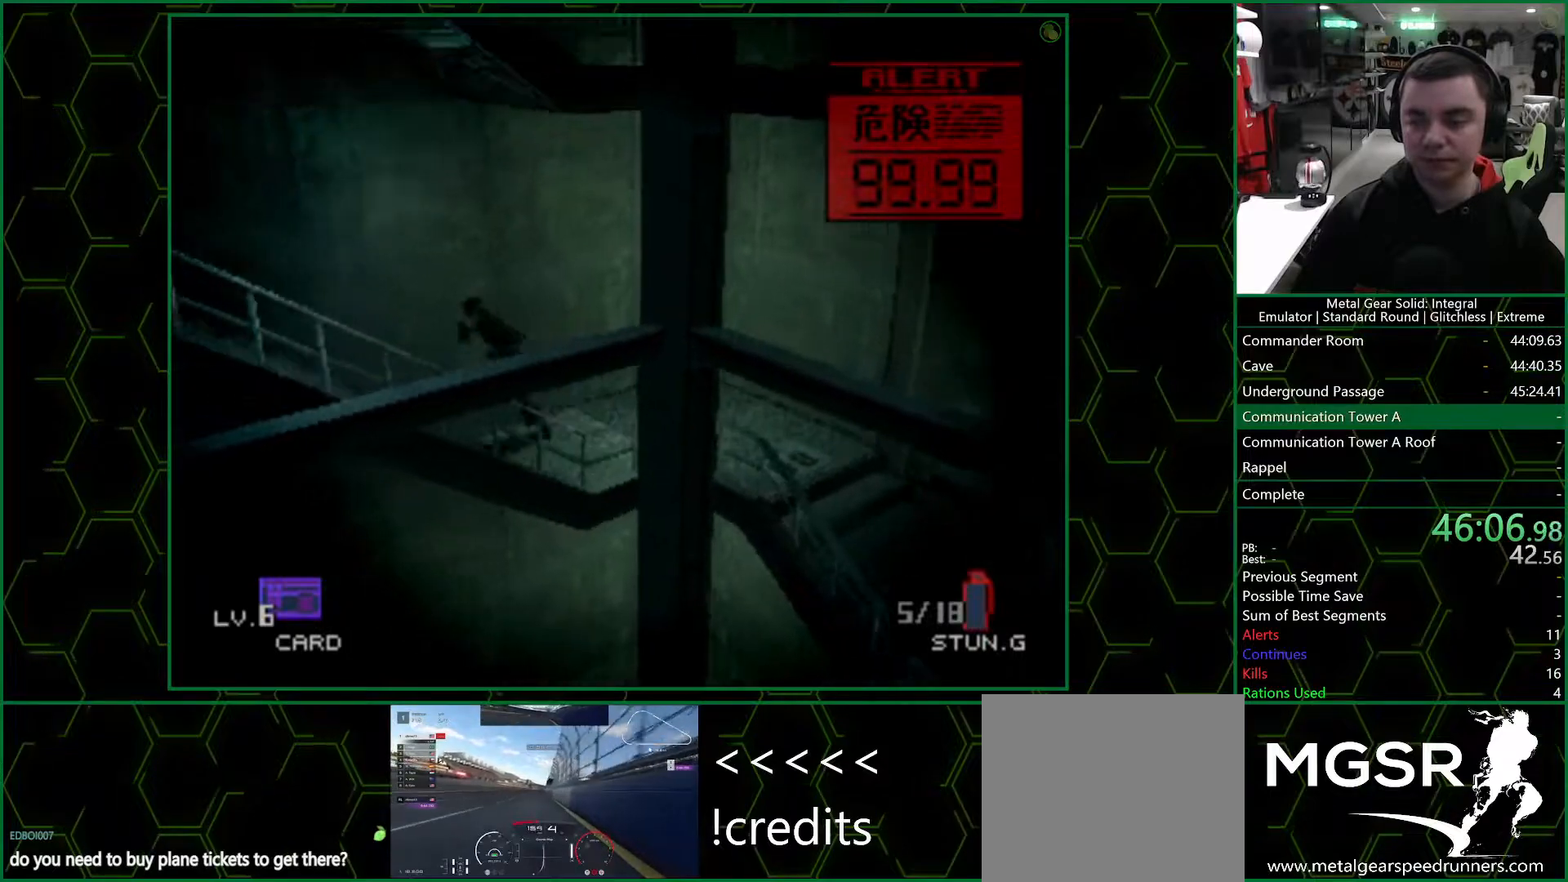
{"buttons": [], "left_stick": "down-left", "right_stick": "center", "events": []}
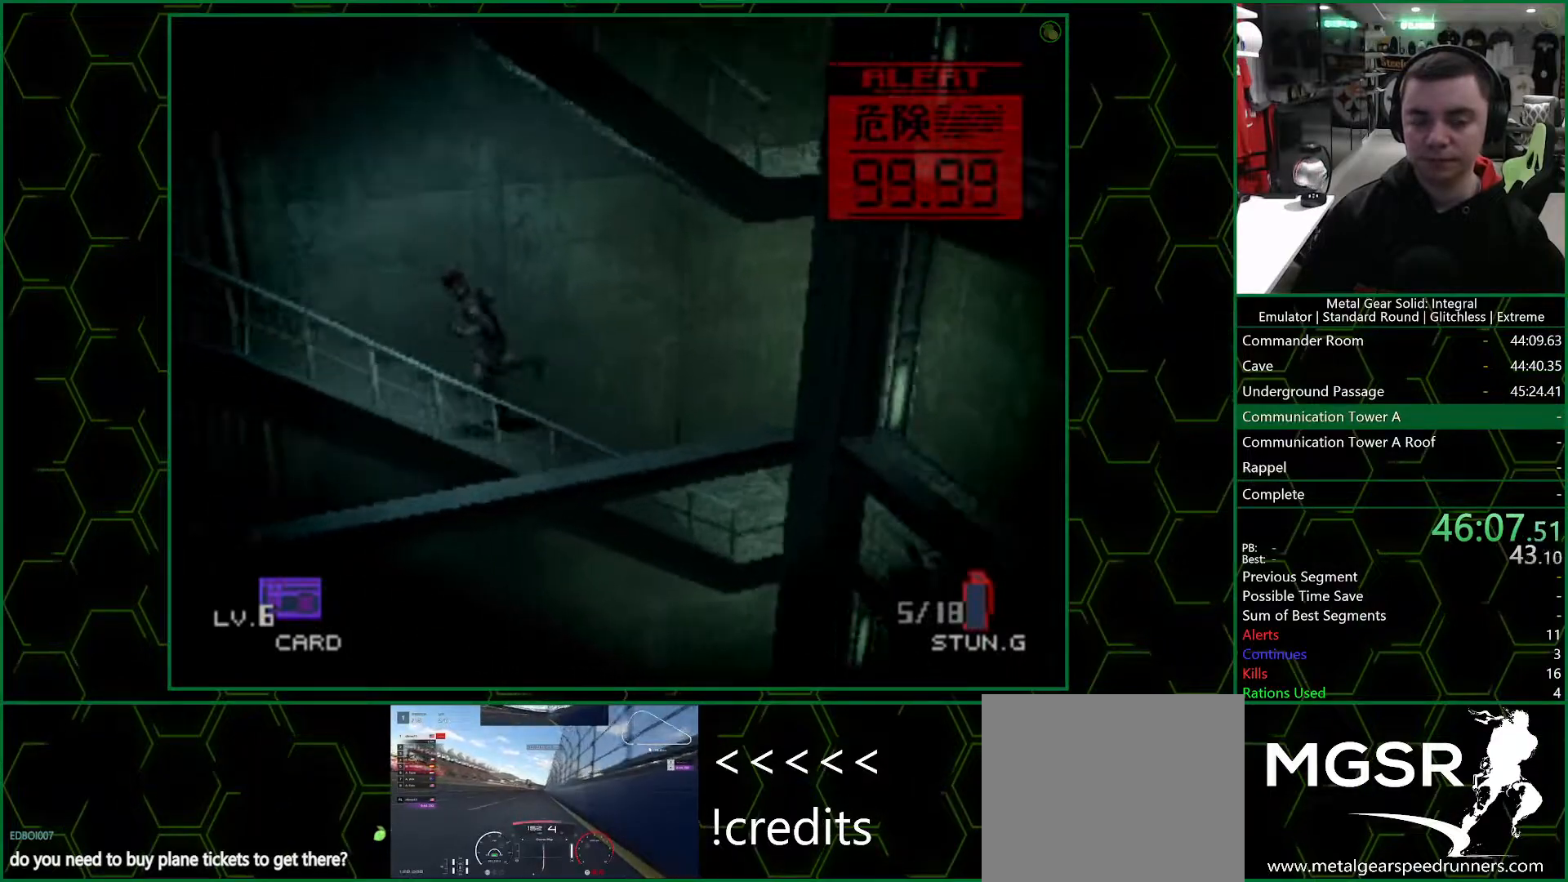
{"buttons": ["SQUARE"], "left_stick": "down-left", "right_stick": "center", "events": [[467, "SQUARE", "down"]]}
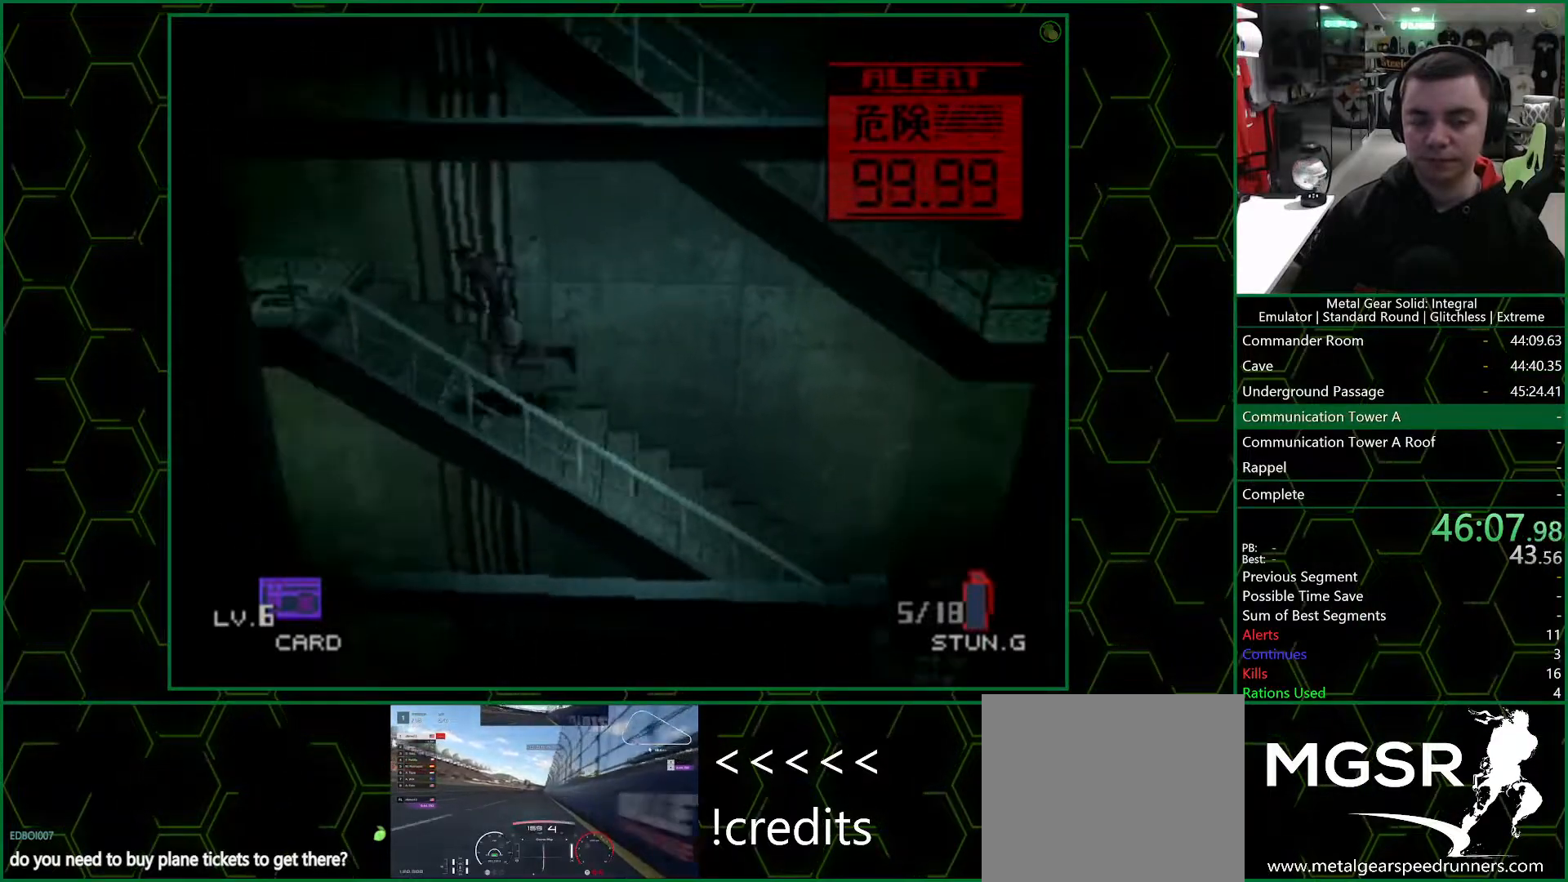
{"buttons": [], "left_stick": "left", "right_stick": "center", "events": [[33, "SQUARE", "up"], [33, "left_stick", "left"]]}
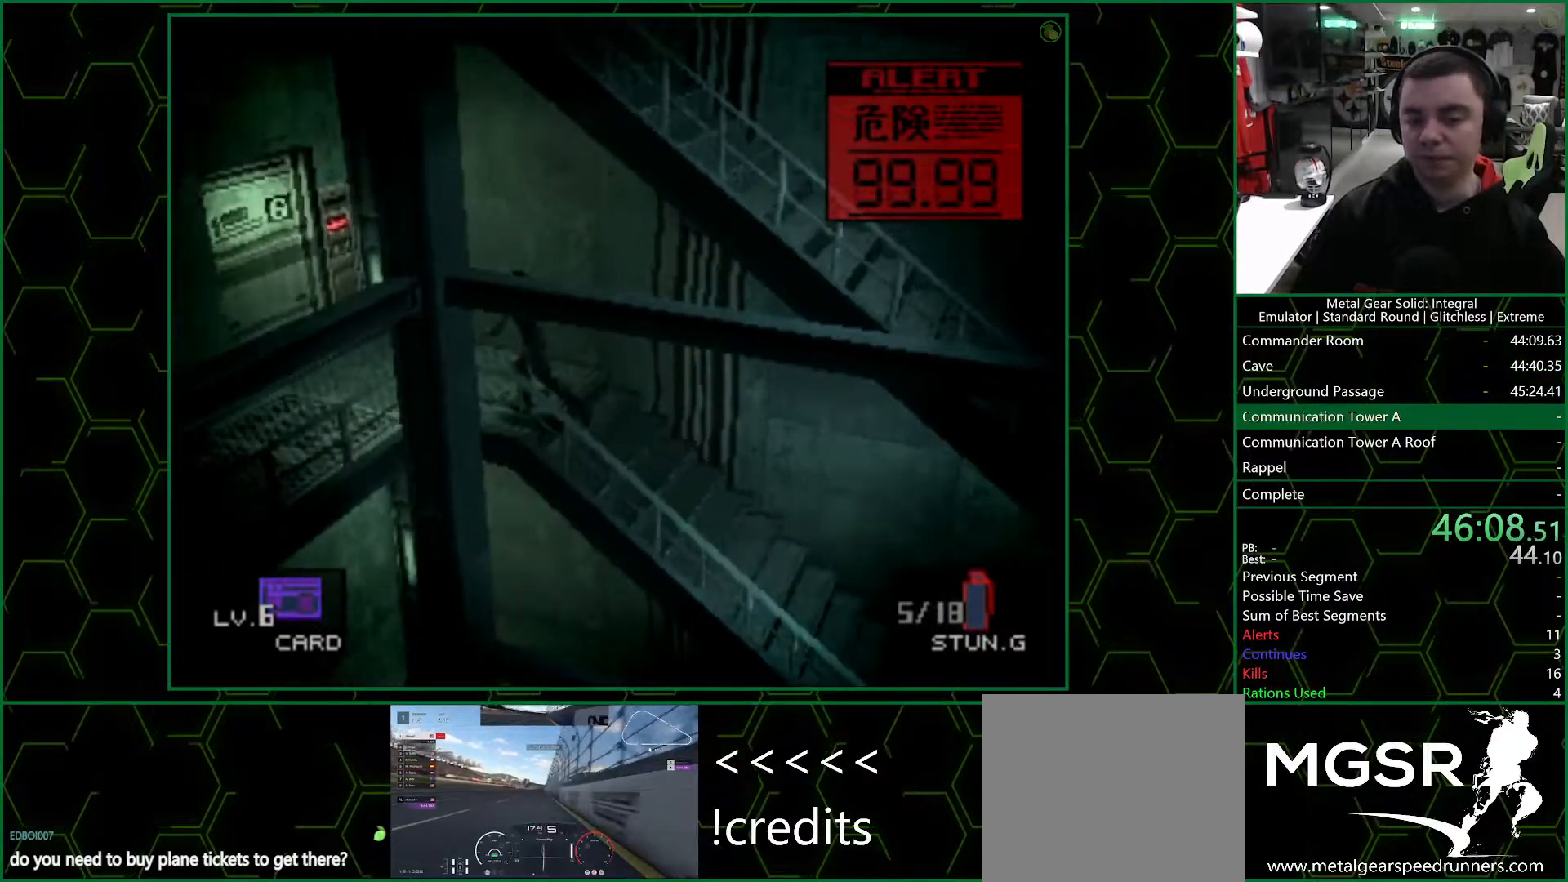
{"buttons": [], "left_stick": "down-left", "right_stick": "center", "events": [[450, "left_stick", "down-left"]]}
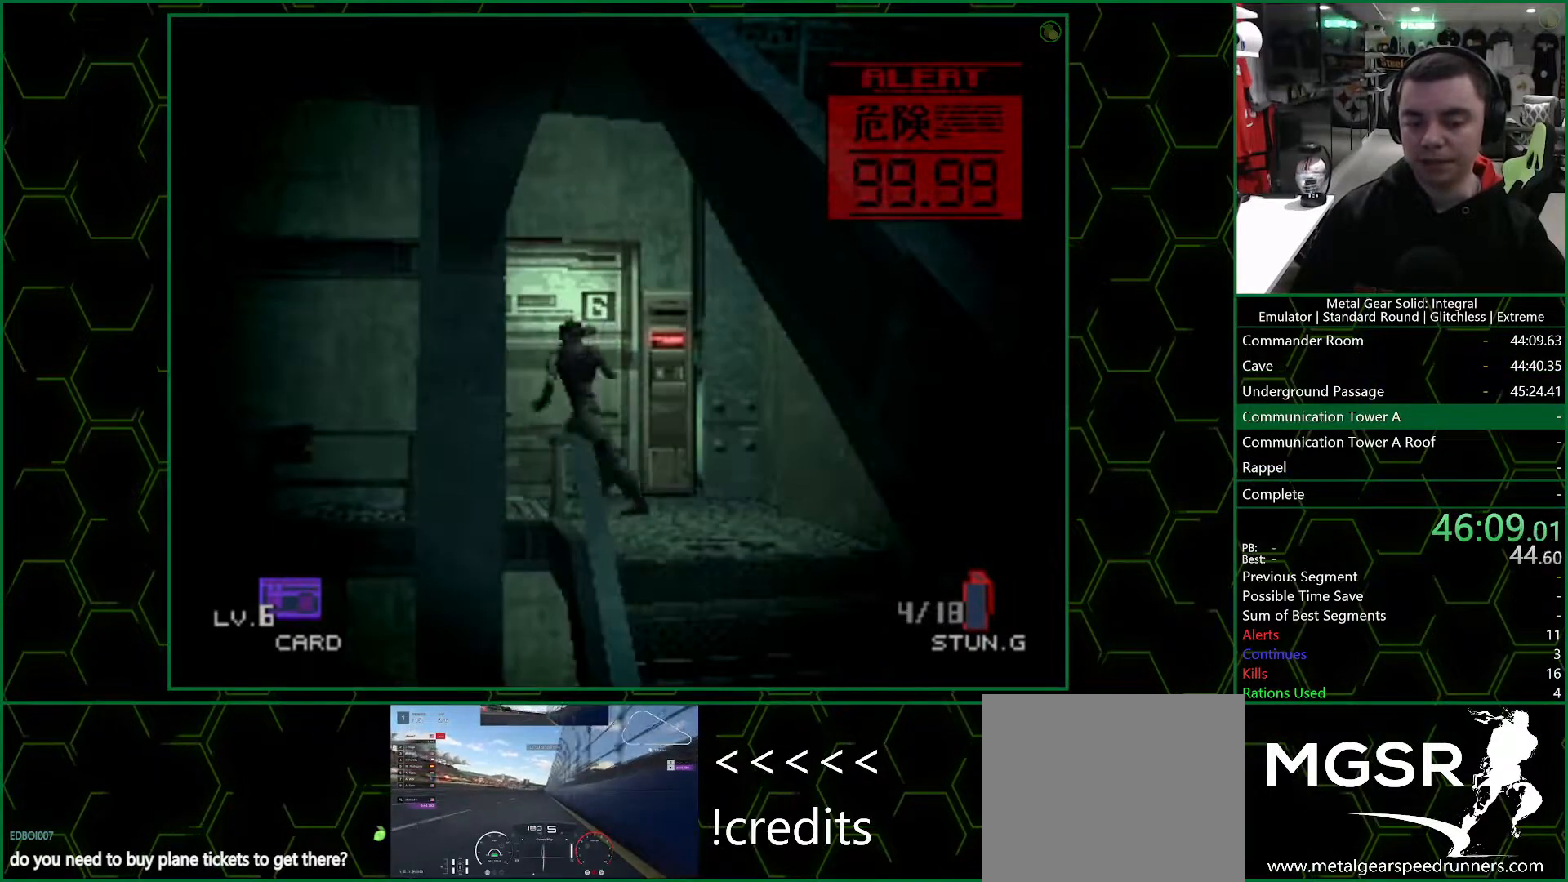
{"buttons": [], "left_stick": "down-left", "right_stick": "center", "events": []}
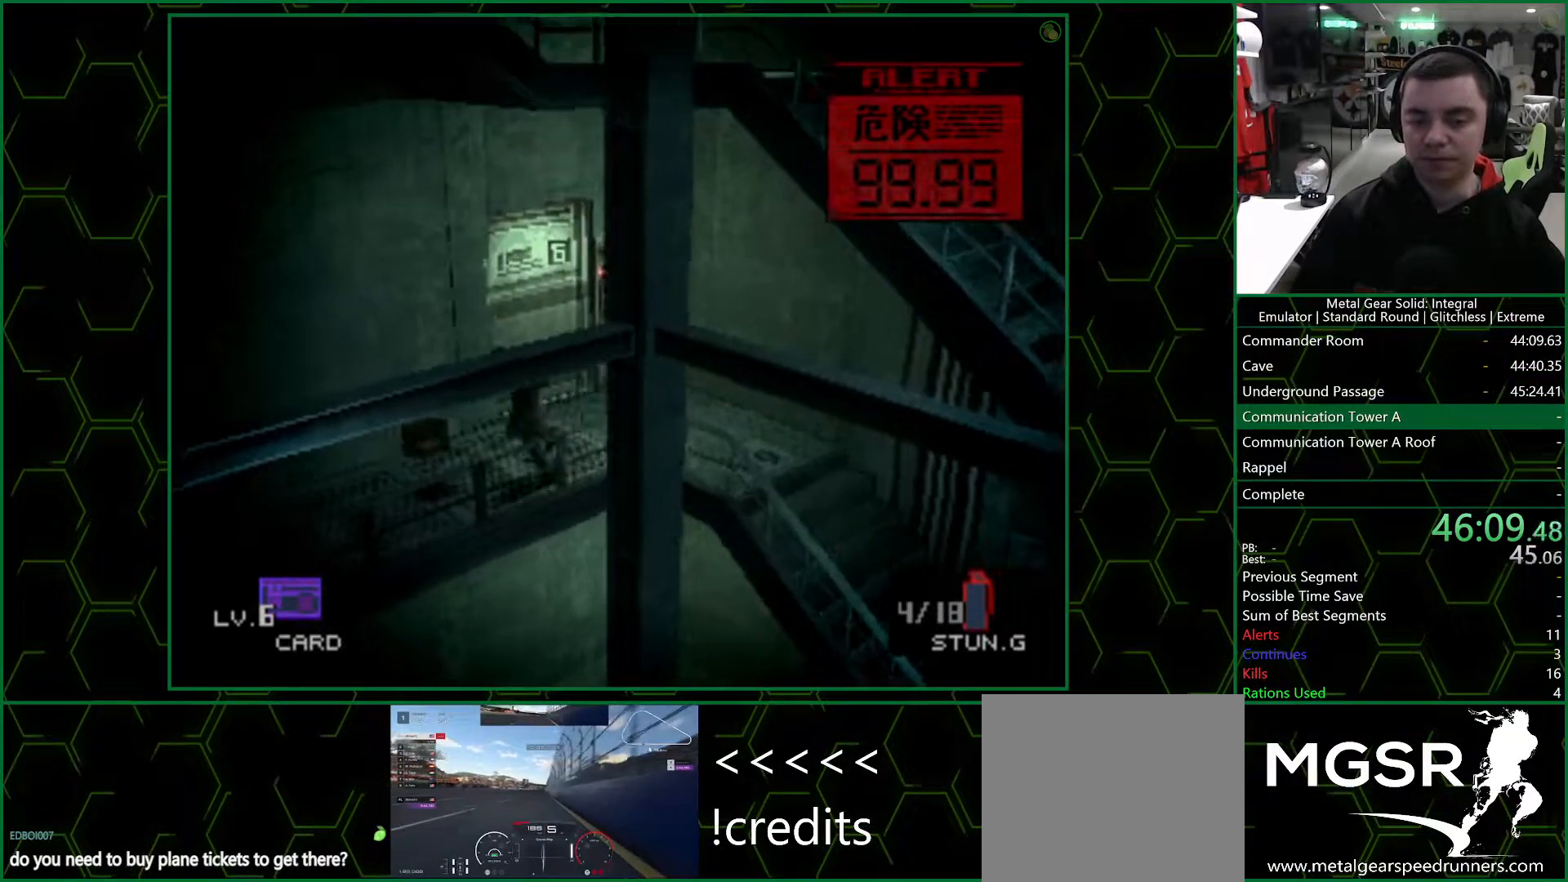
{"buttons": [], "left_stick": "down-left", "right_stick": "center", "events": []}
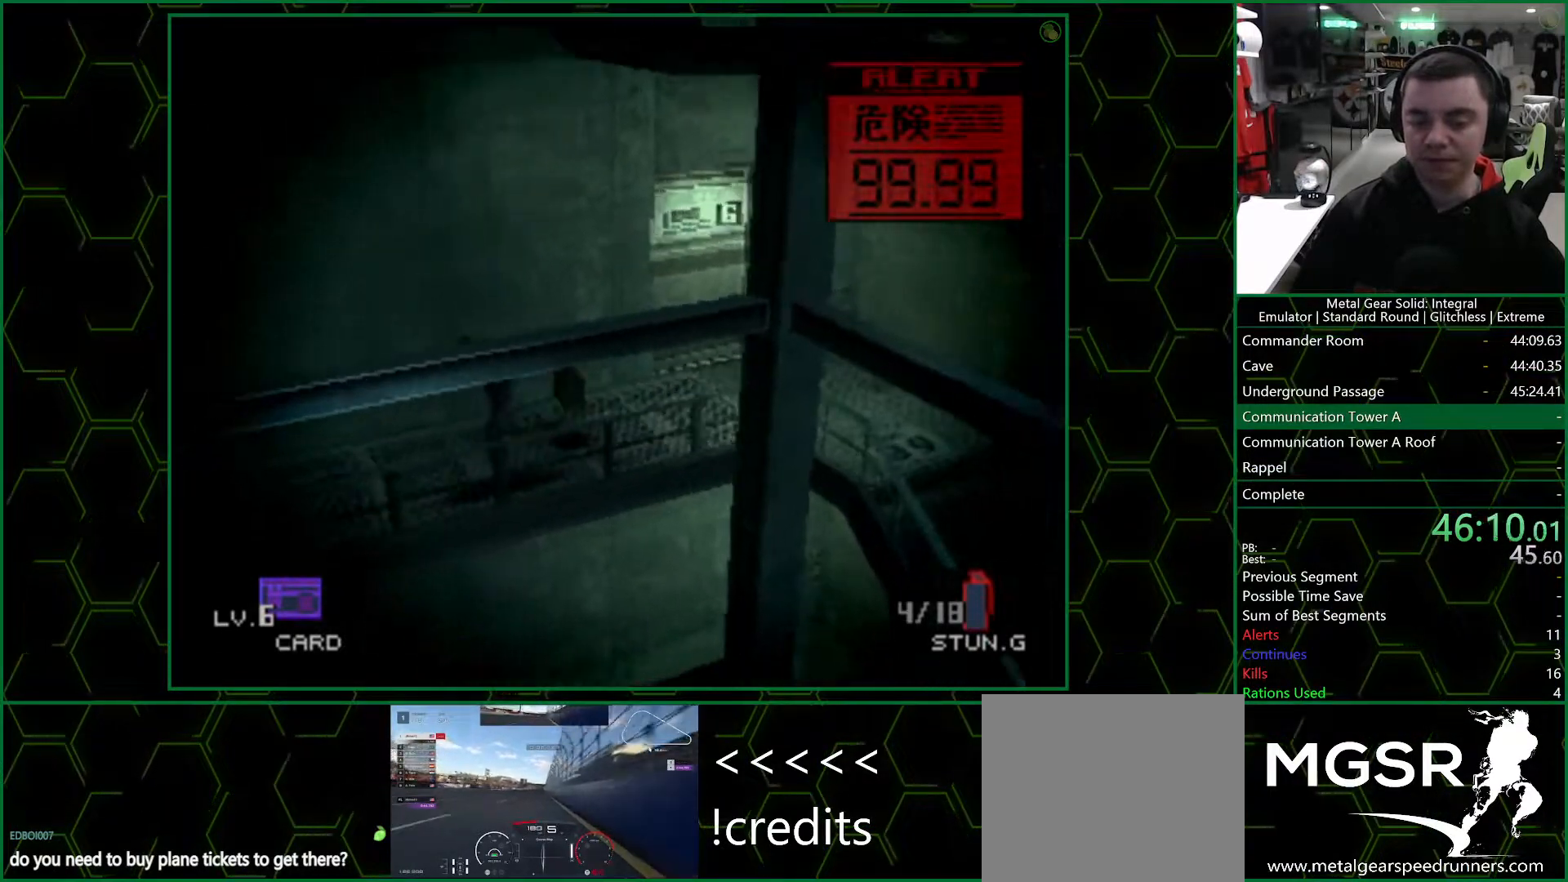
{"buttons": [], "left_stick": "down-left", "right_stick": "center", "events": []}
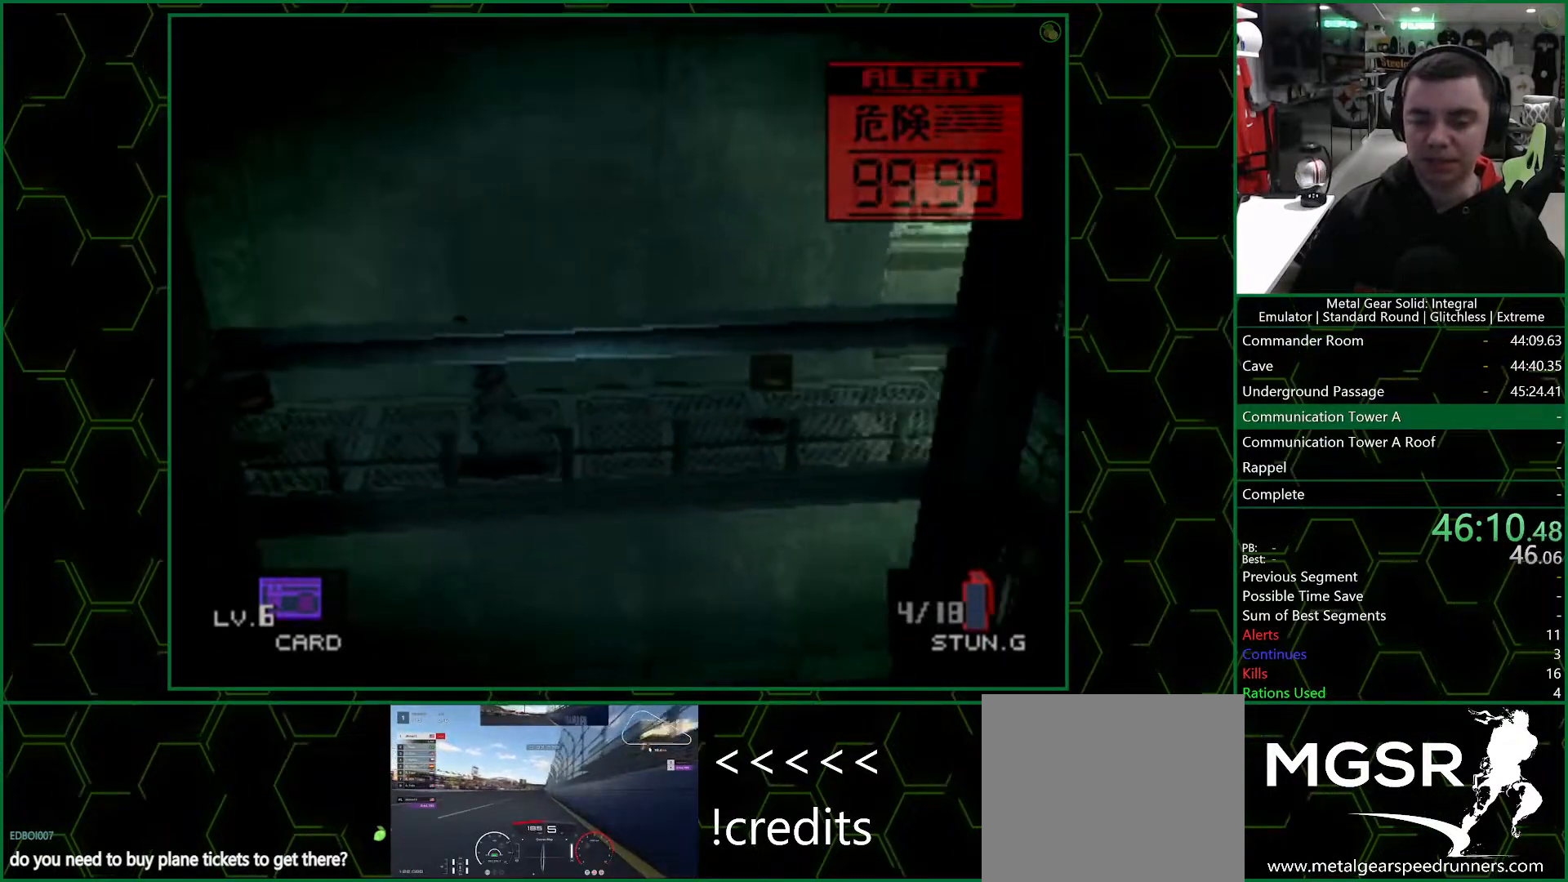
{"buttons": [], "left_stick": "down-left", "right_stick": "center", "events": []}
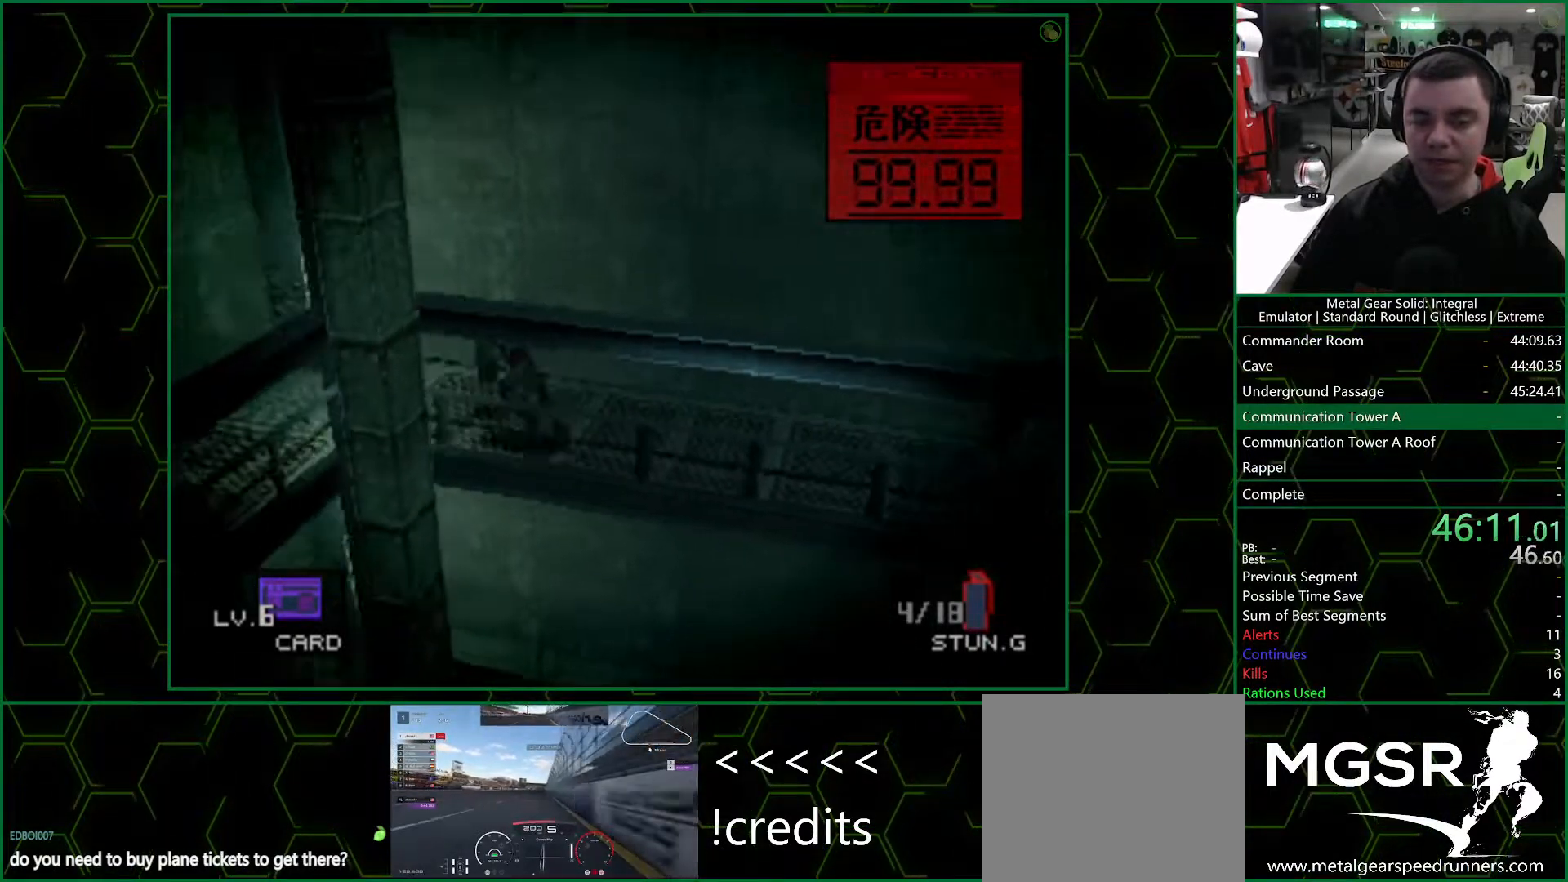
{"buttons": [], "left_stick": "down-left", "right_stick": "center", "events": []}
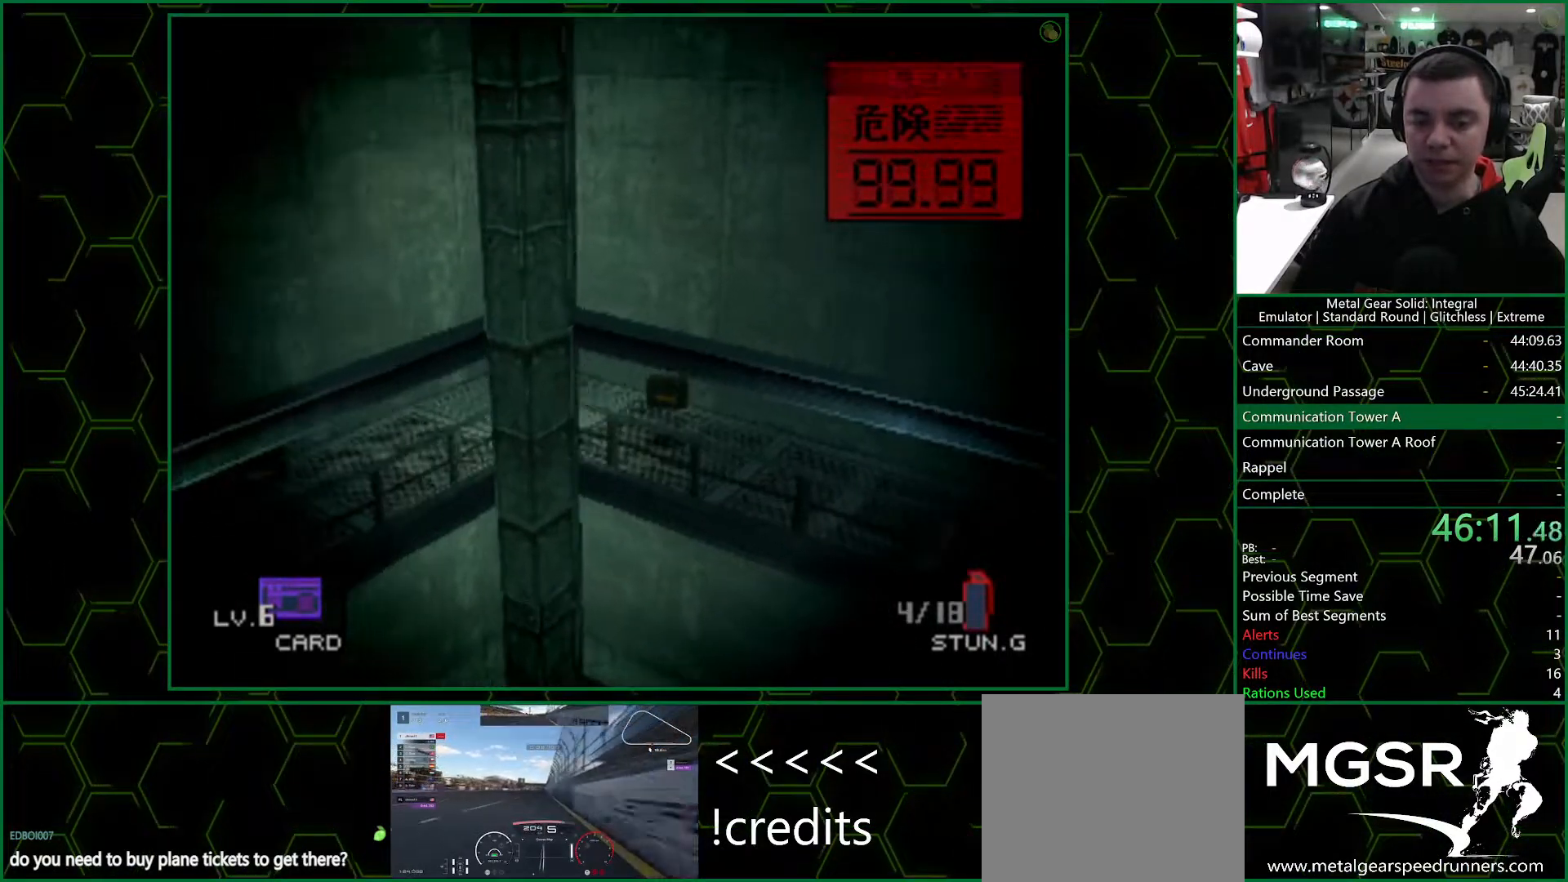
{"buttons": [], "left_stick": "down-left", "right_stick": "center", "events": []}
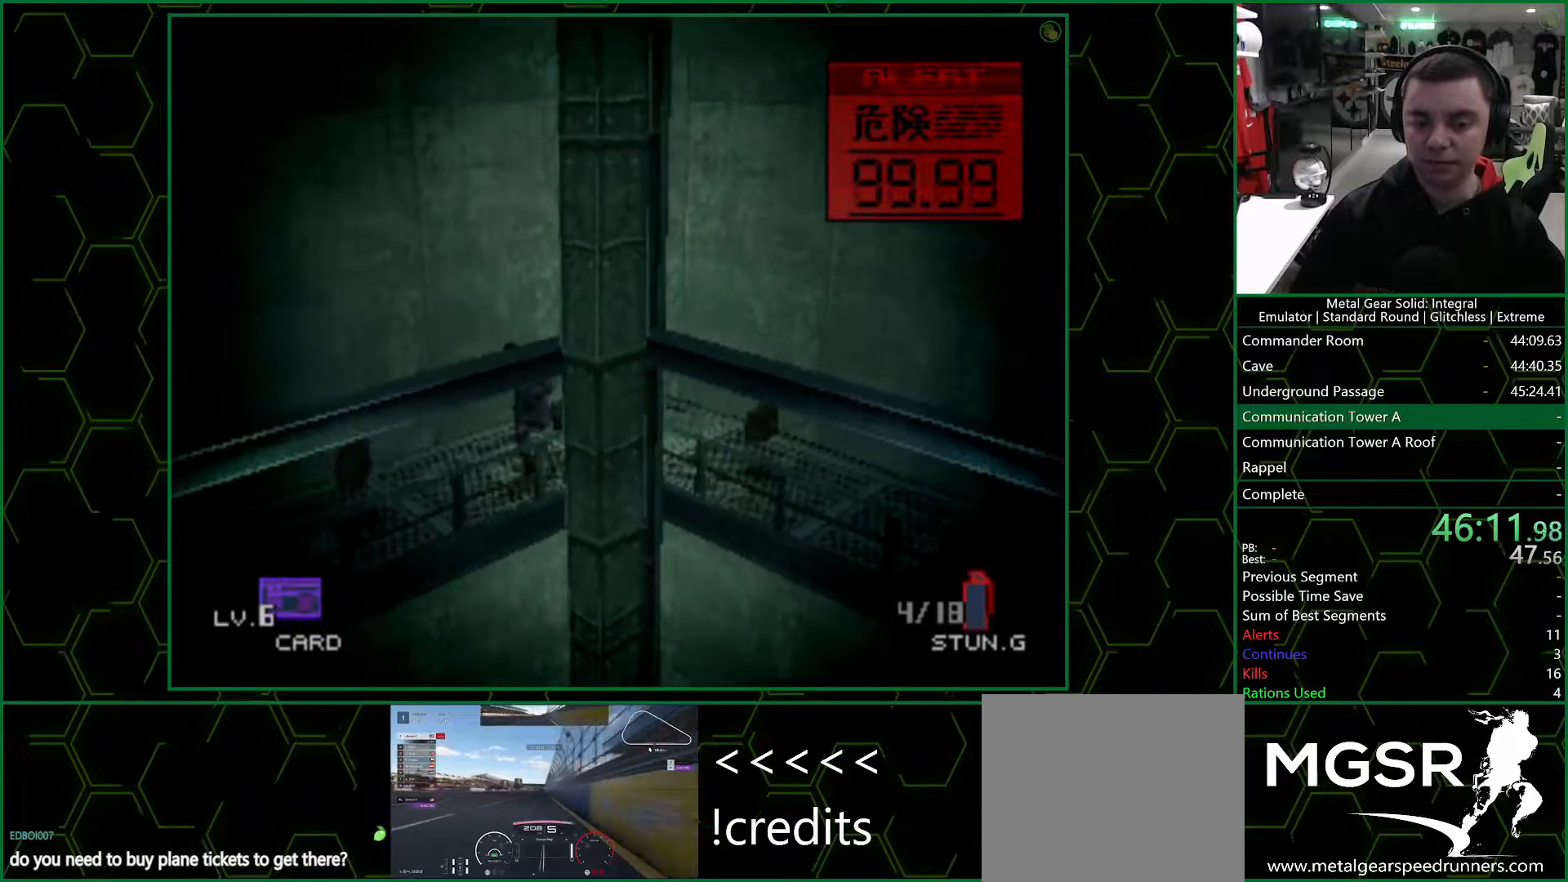
{"buttons": [], "left_stick": "down-left", "right_stick": "center", "events": []}
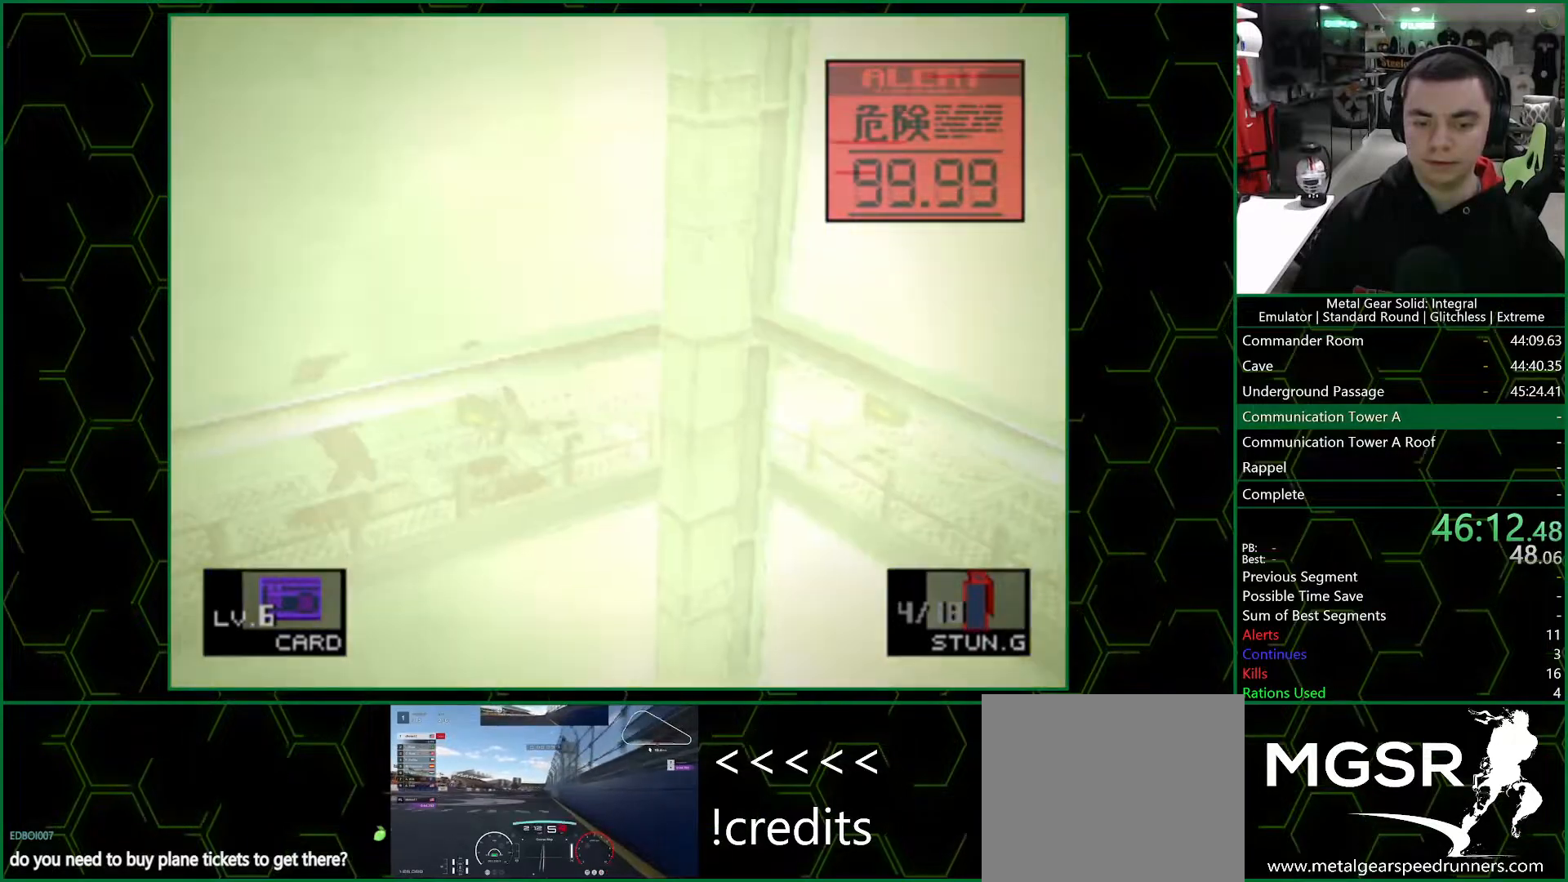
{"buttons": [], "left_stick": "down-left", "right_stick": "center", "events": []}
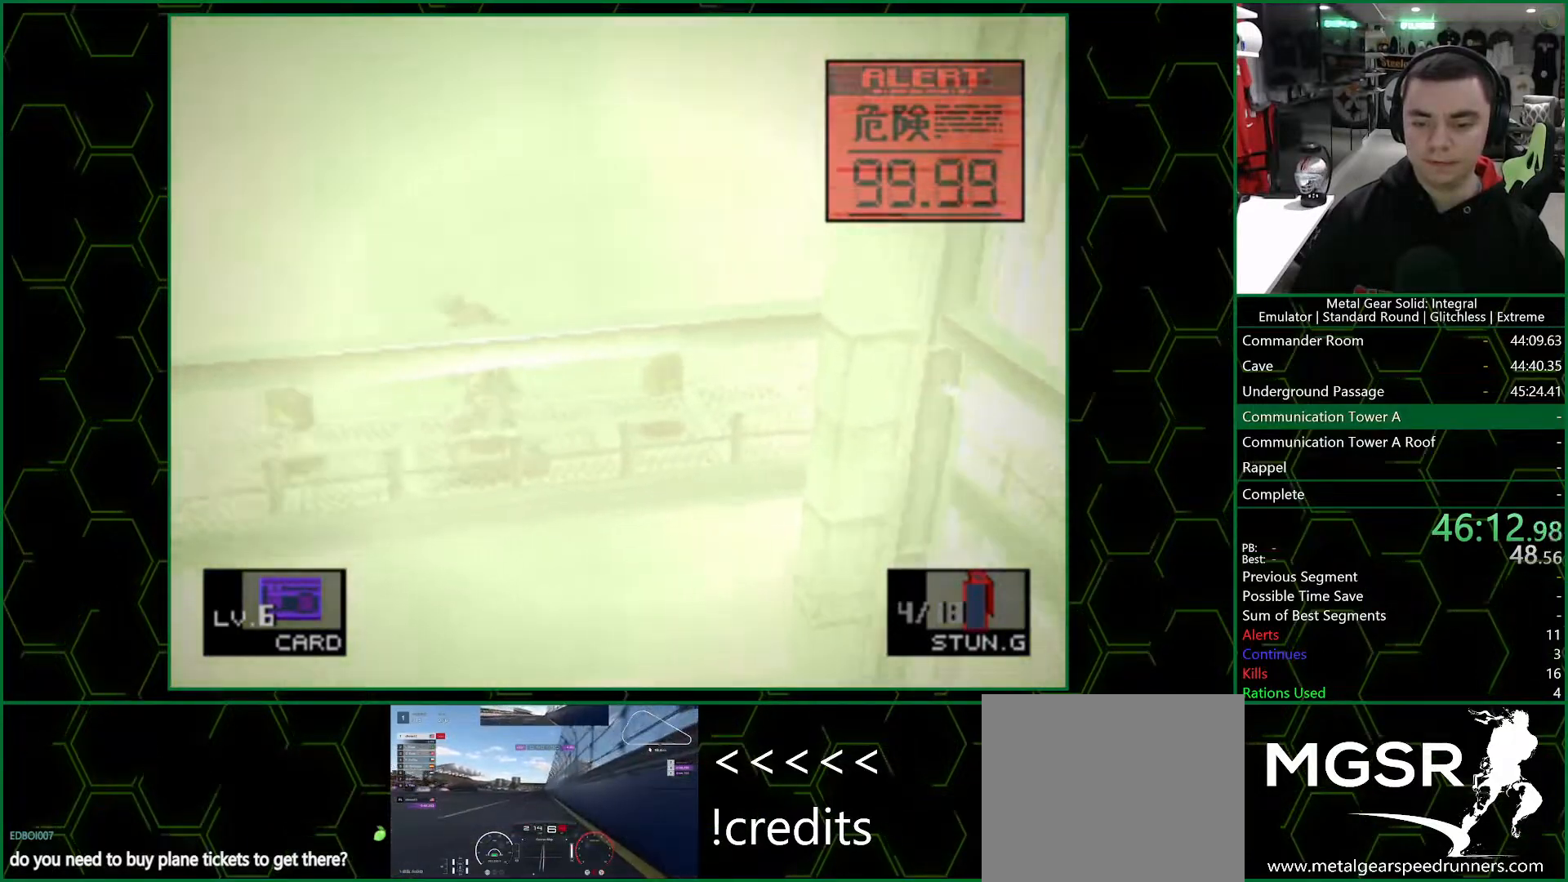
{"buttons": [], "left_stick": "down-left", "right_stick": "center", "events": []}
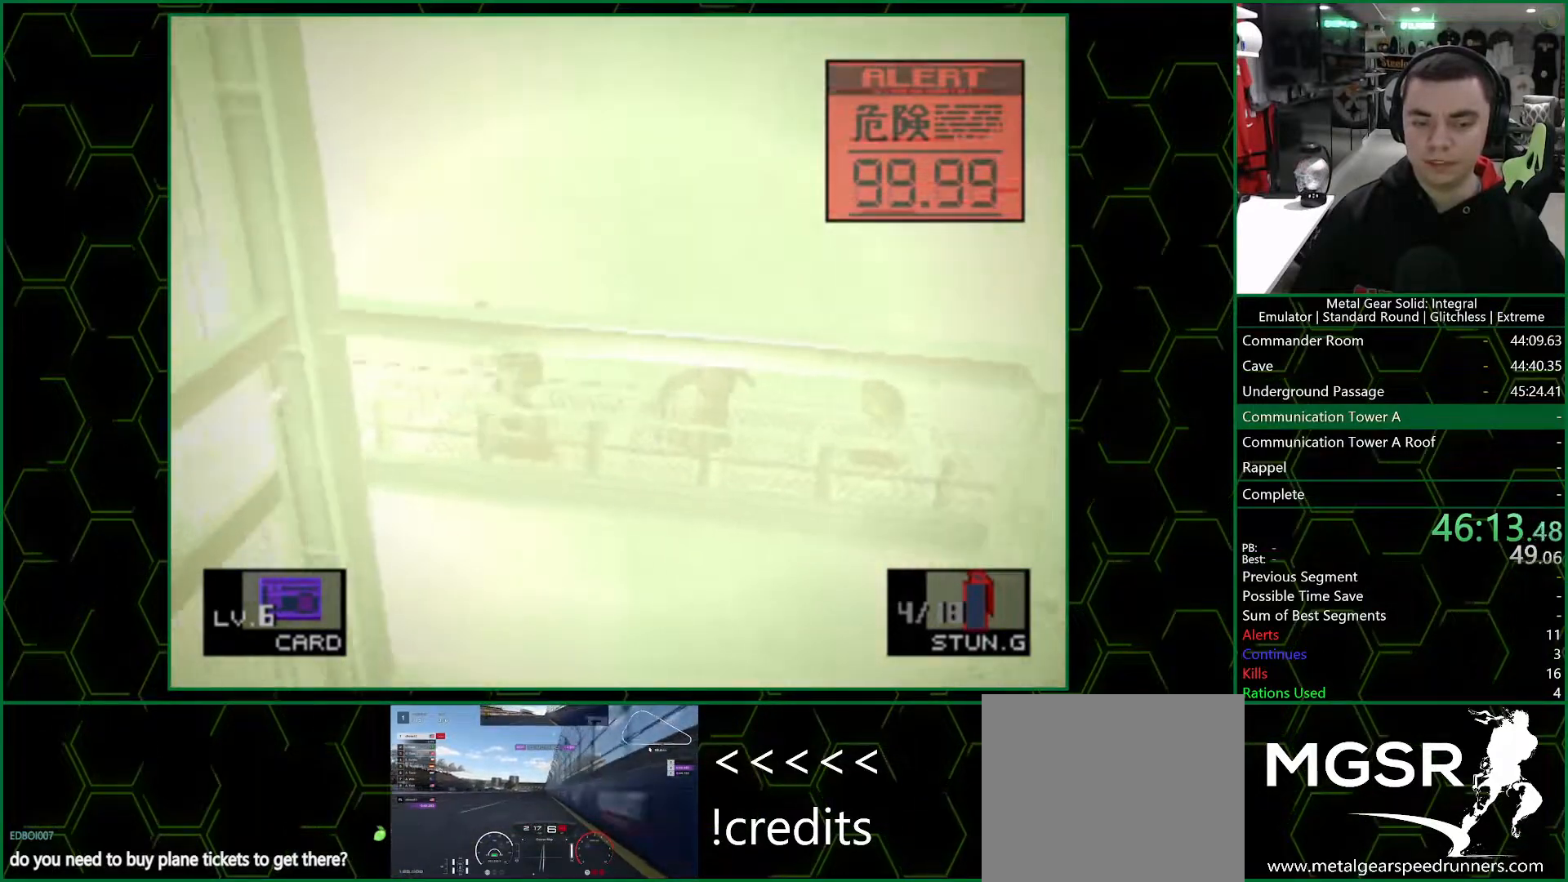
{"buttons": [], "left_stick": "down-left", "right_stick": "center", "events": []}
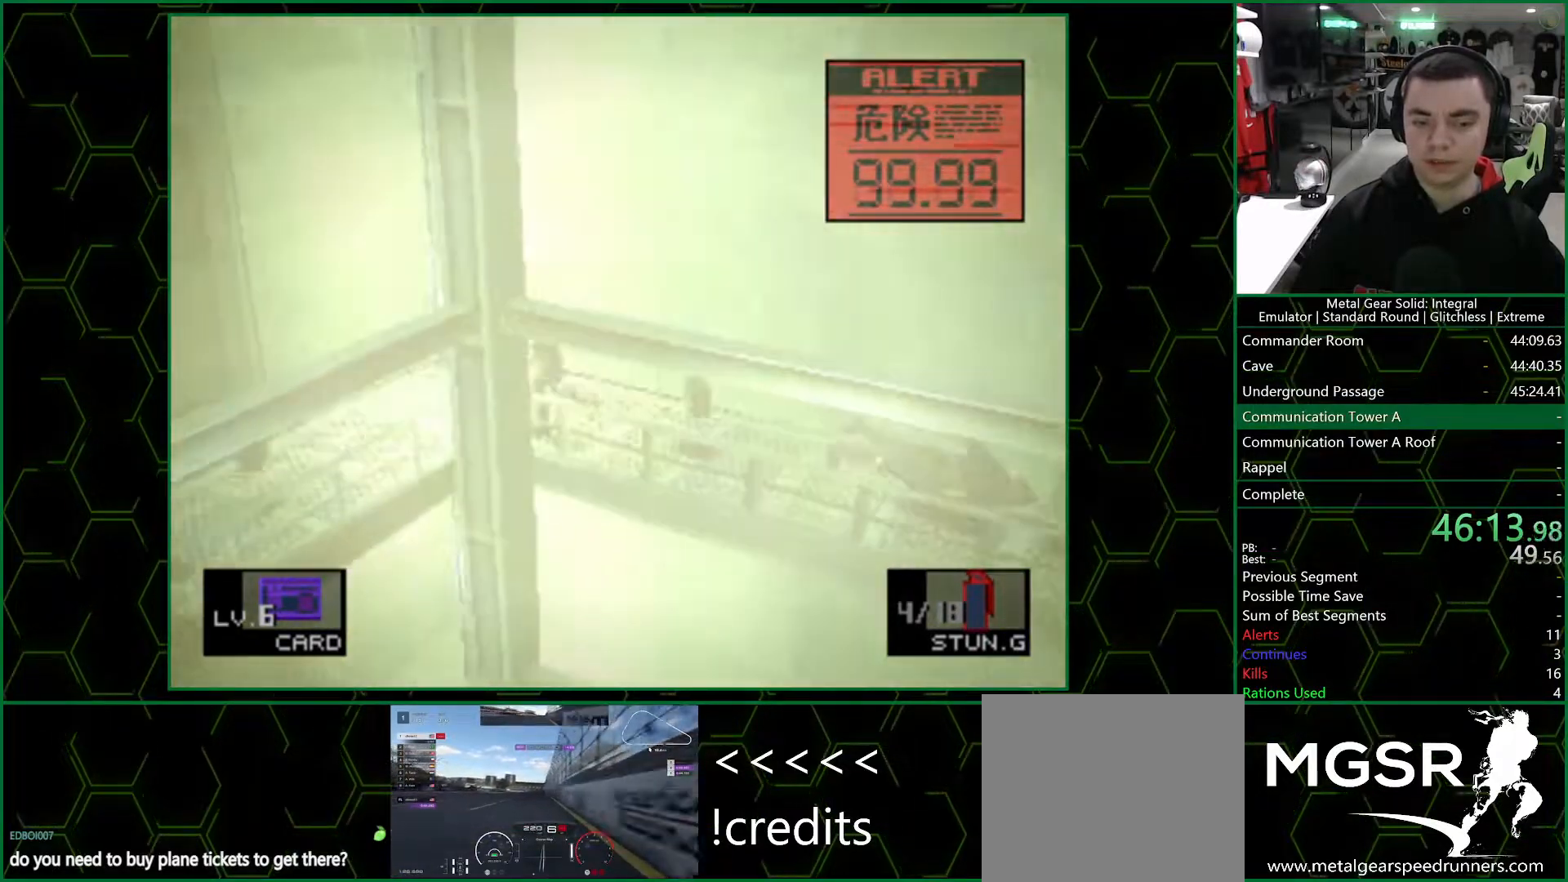
{"buttons": [], "left_stick": "down-left", "right_stick": "center", "events": []}
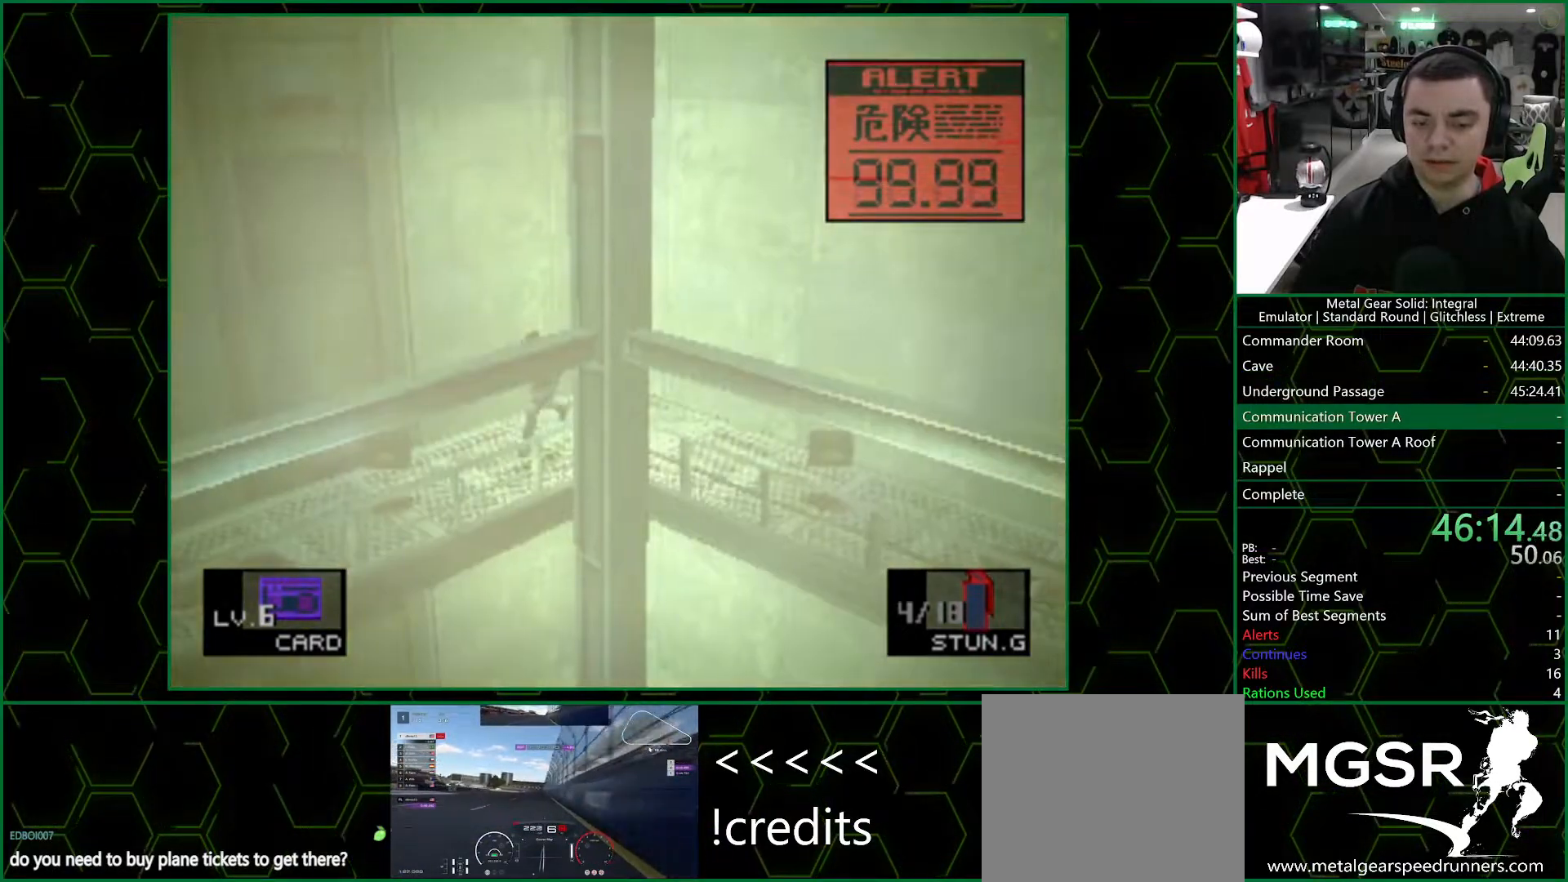
{"buttons": [], "left_stick": "down-left", "right_stick": "center", "events": []}
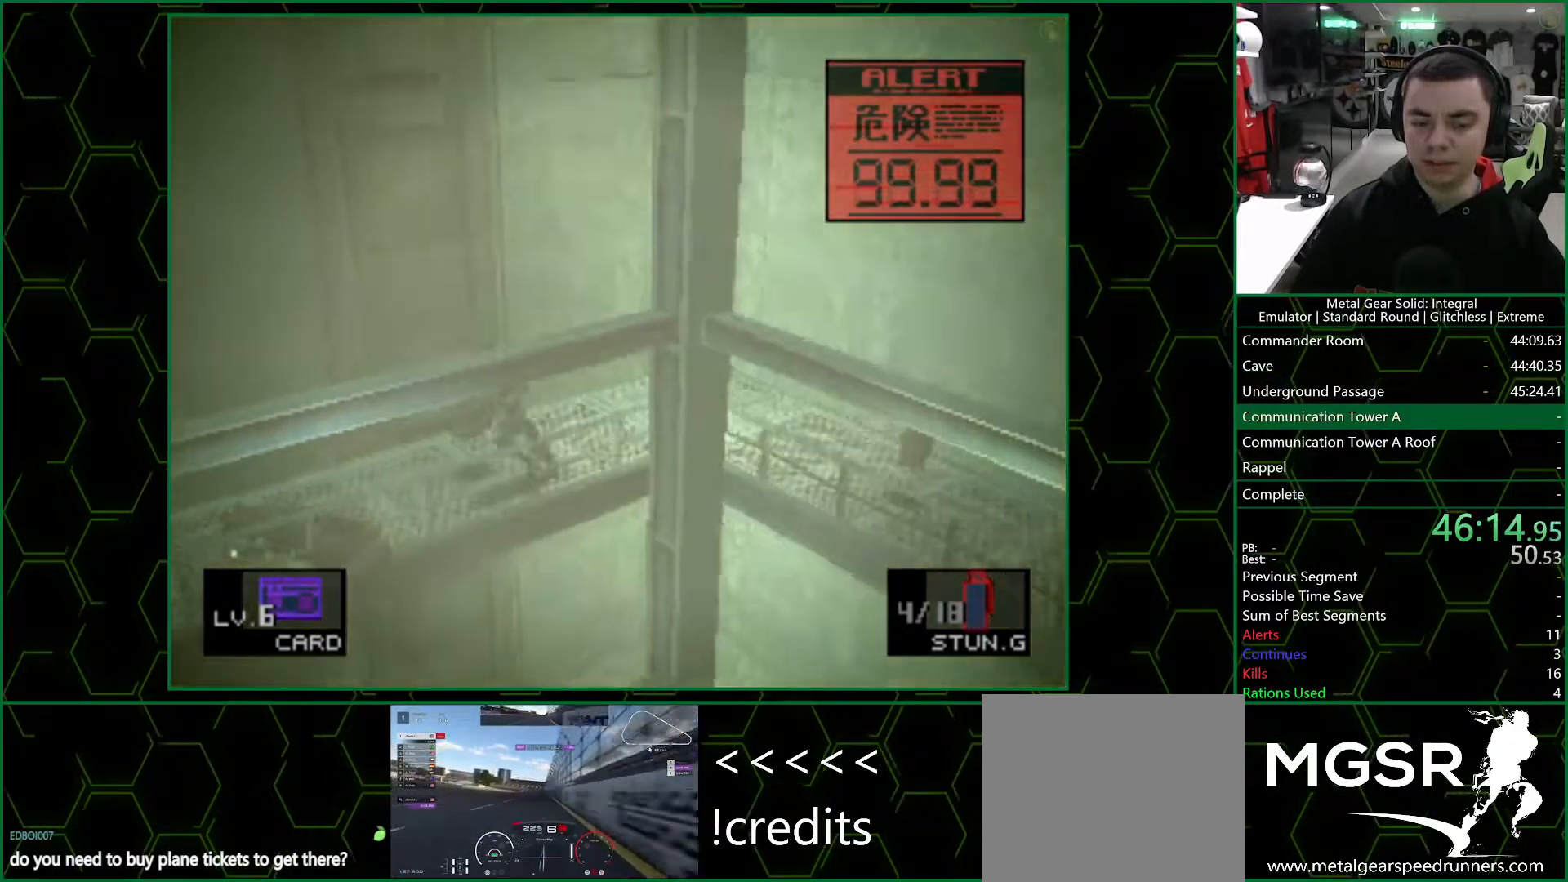
{"buttons": [], "left_stick": "down-left", "right_stick": "center", "events": []}
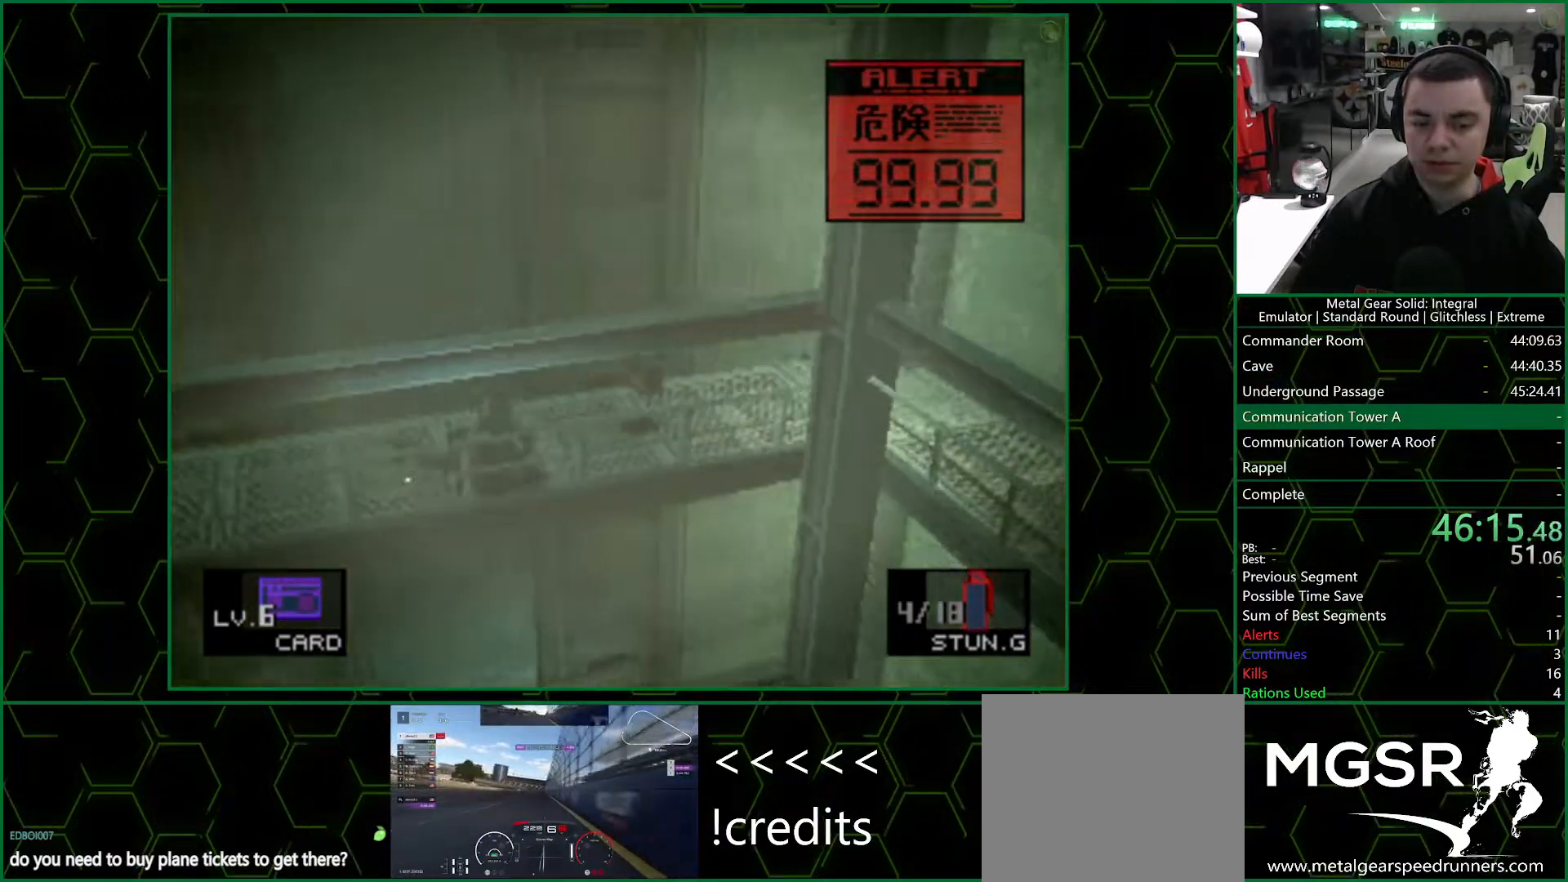
{"buttons": [], "left_stick": "left", "right_stick": "center", "events": [[117, "left_stick", "left"]]}
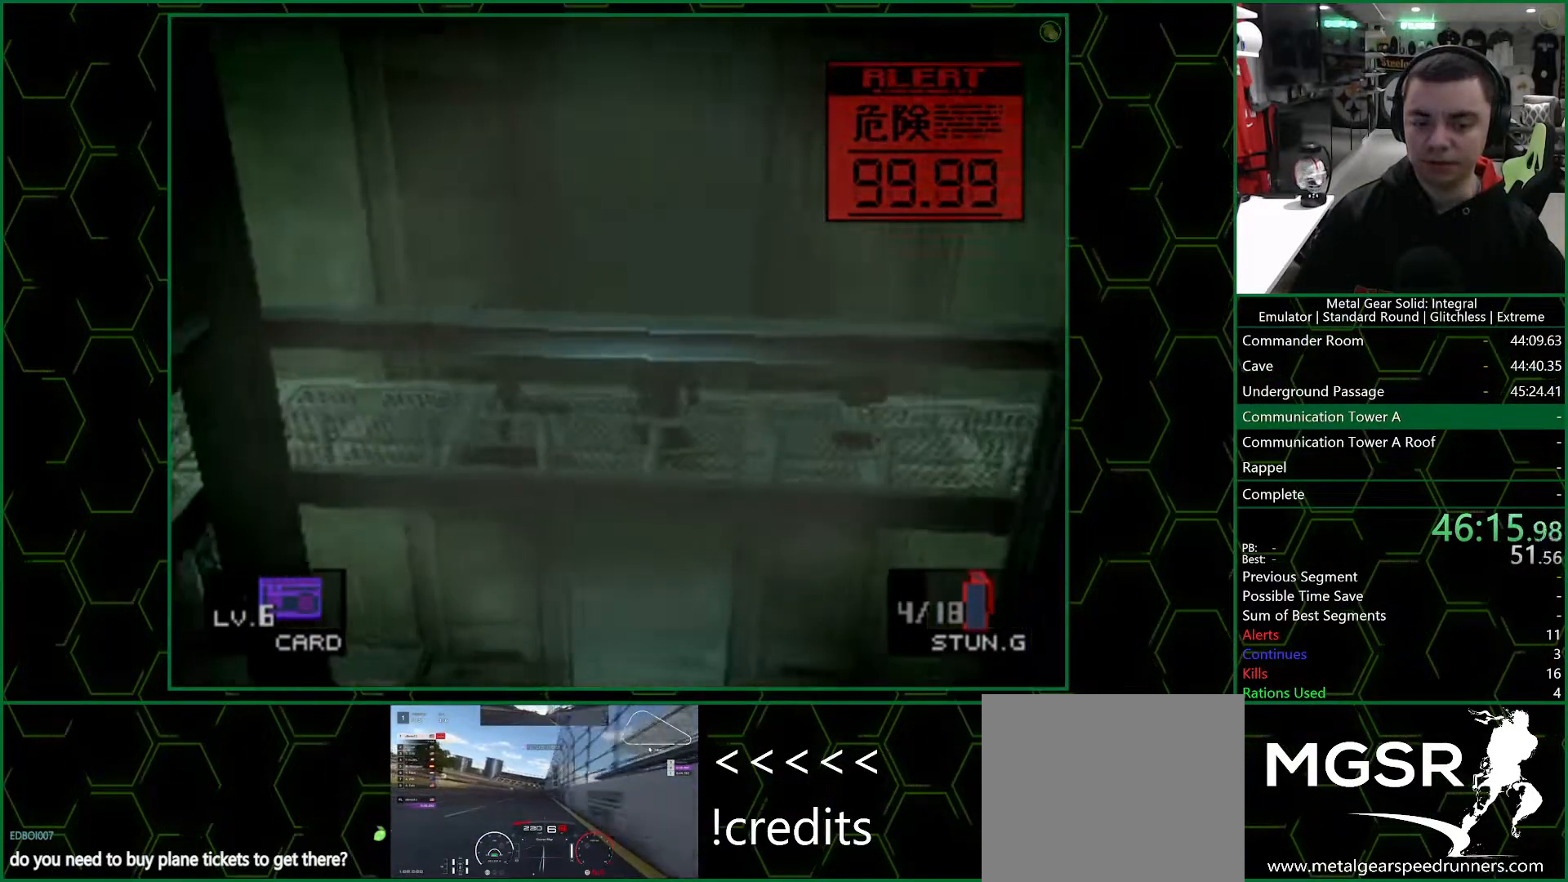
{"buttons": [], "left_stick": "left", "right_stick": "center", "events": []}
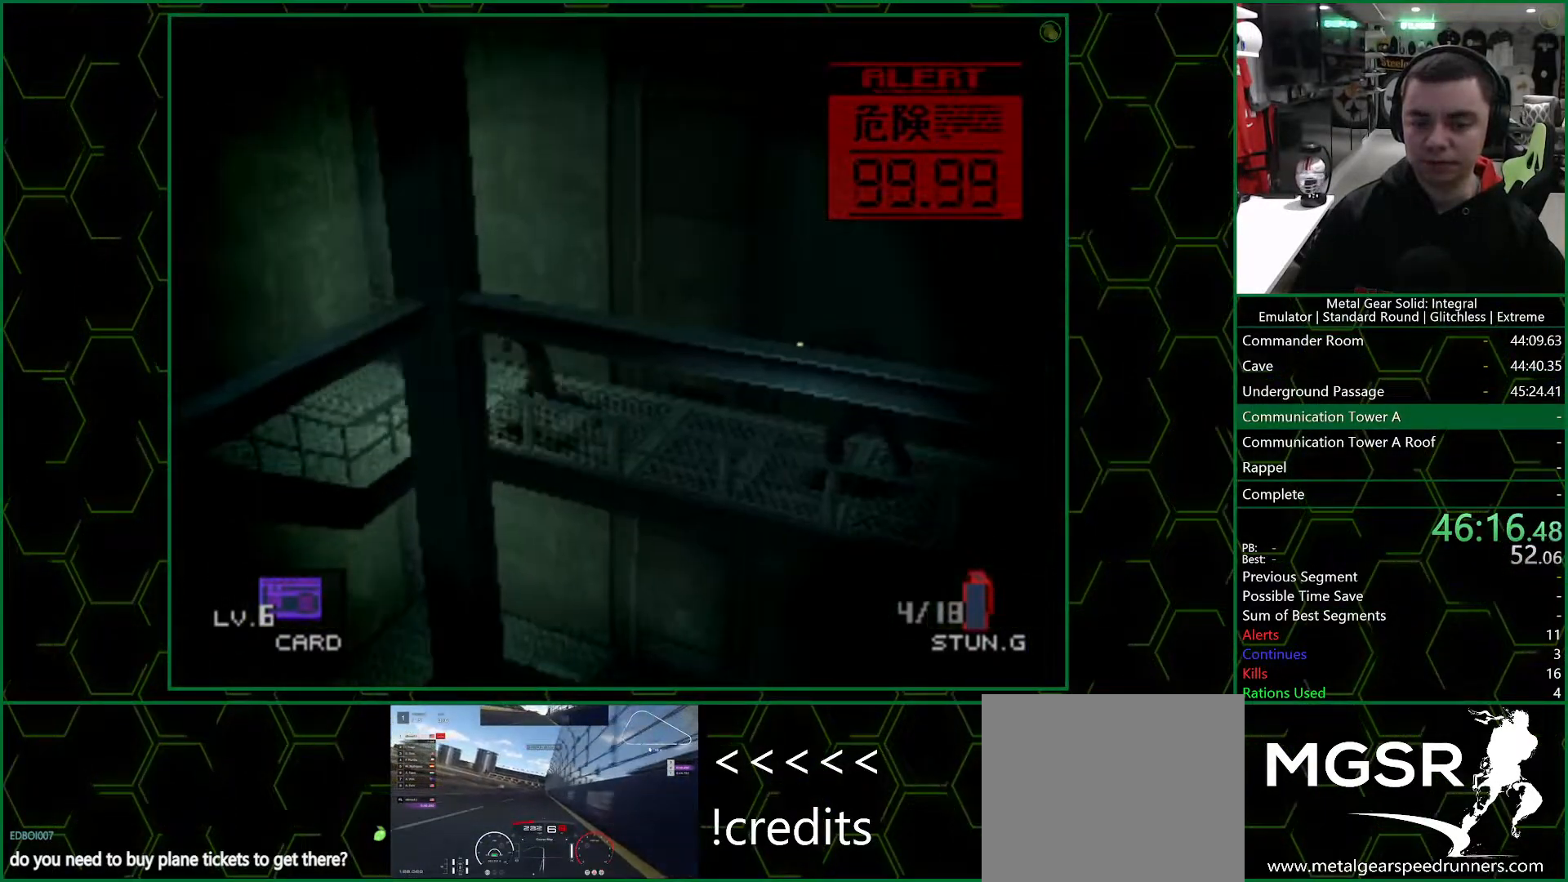
{"buttons": [], "left_stick": "down-left", "right_stick": "center", "events": [[250, "left_stick", "down-left"]]}
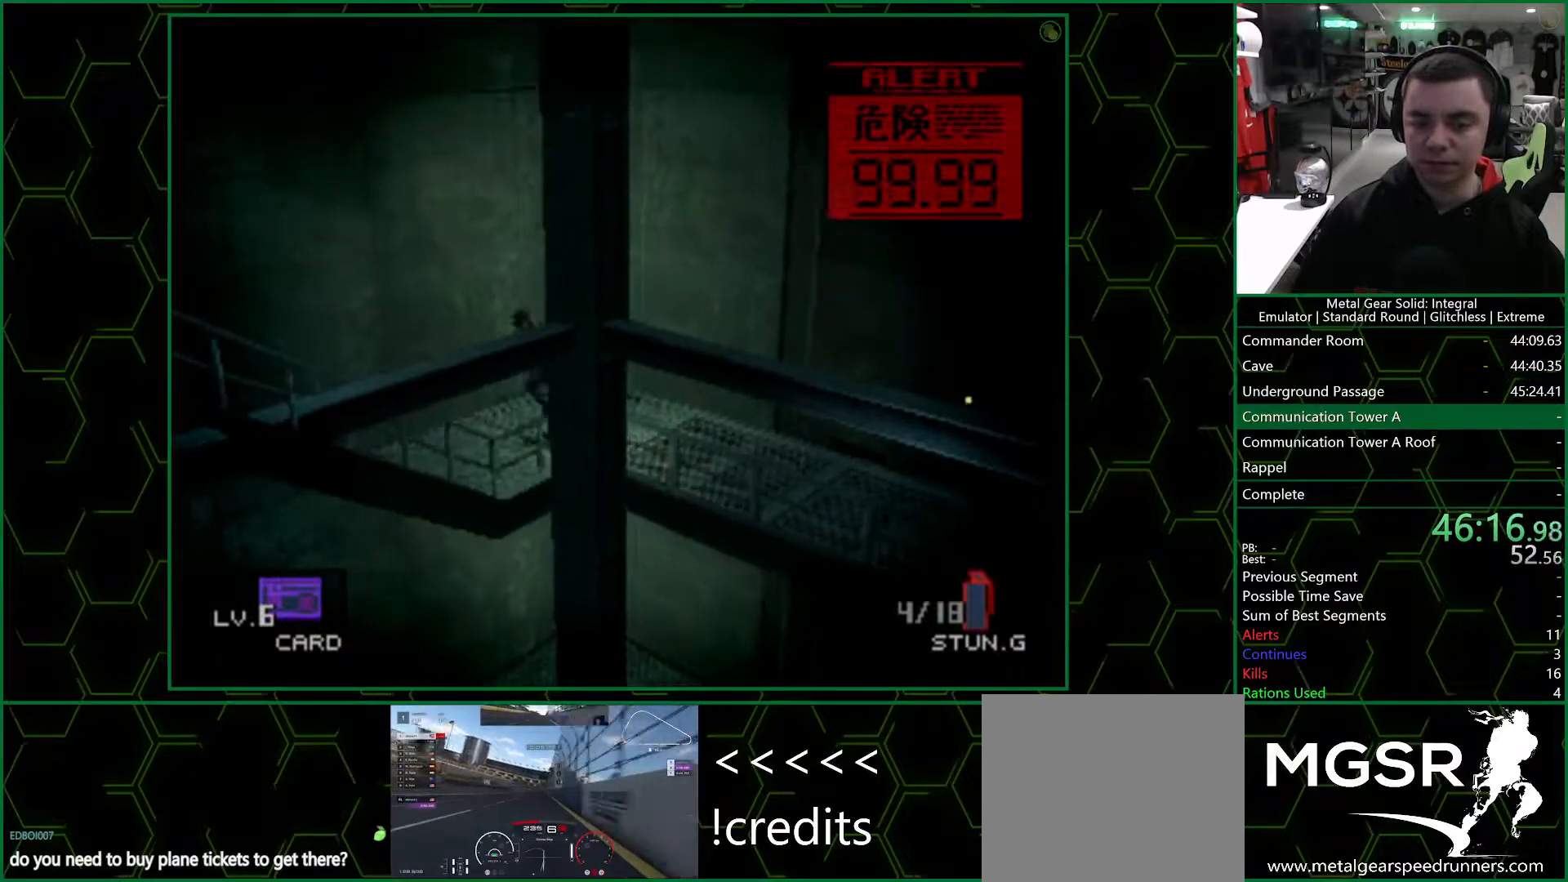
{"buttons": [], "left_stick": "down-left", "right_stick": "center", "events": []}
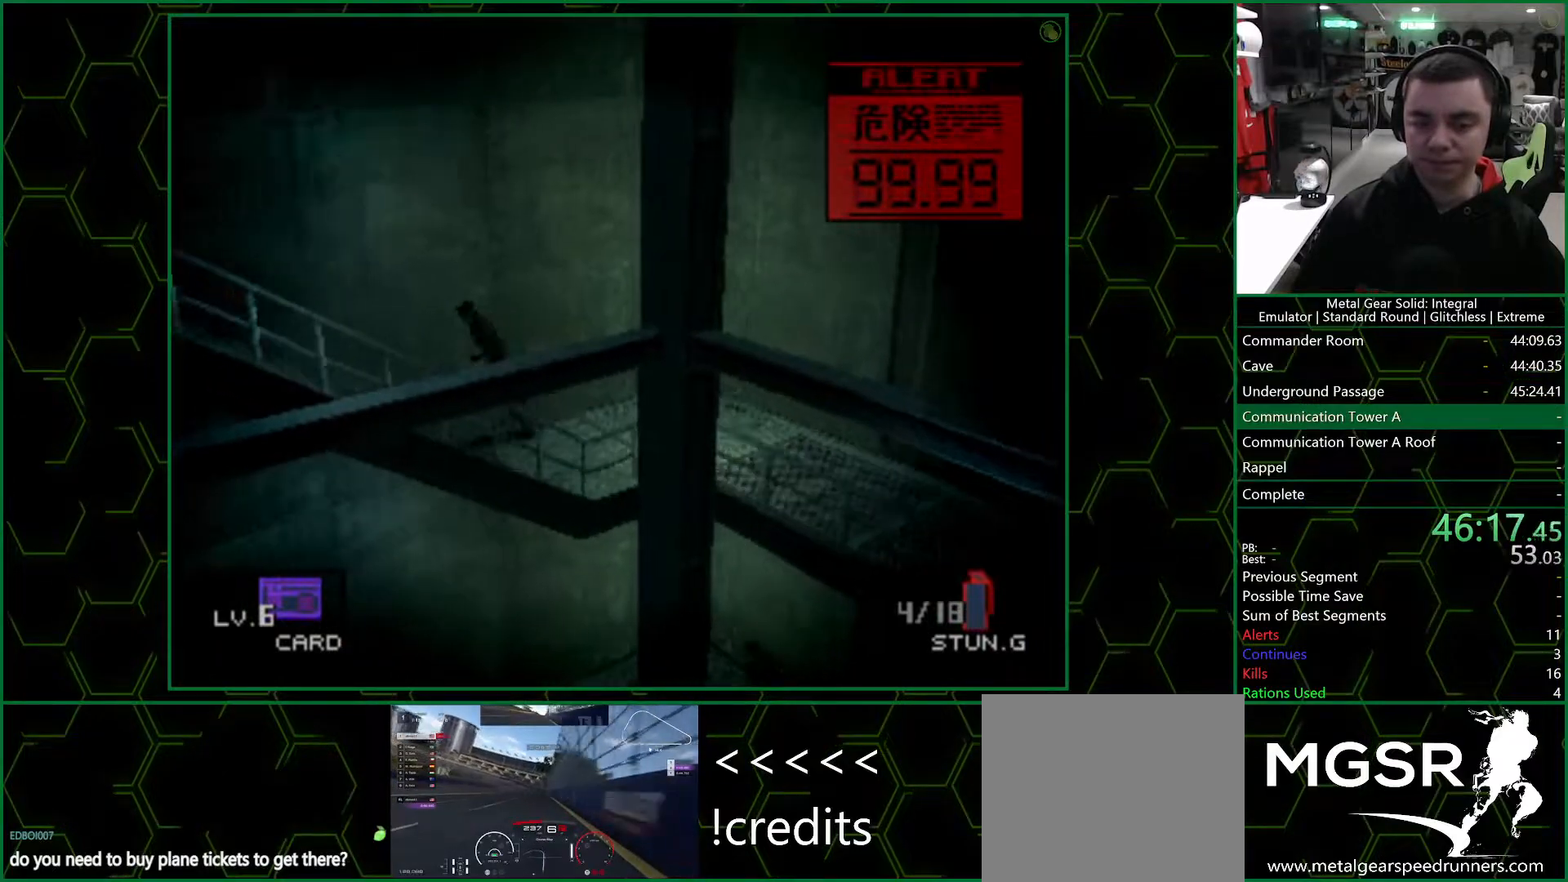
{"buttons": [], "left_stick": "down-left", "right_stick": "center", "events": []}
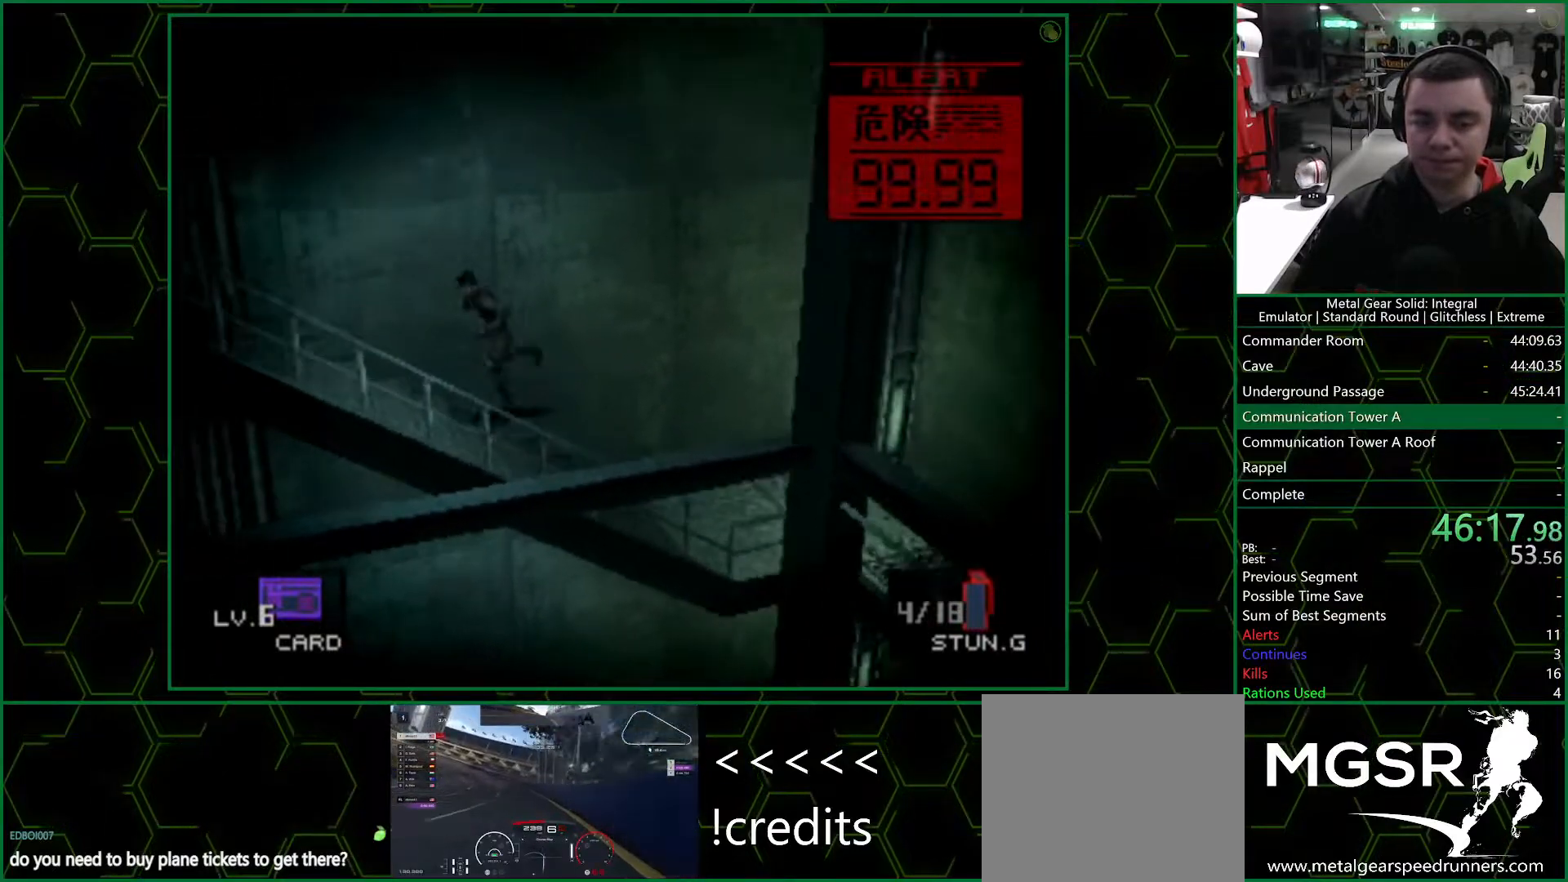
{"buttons": [], "left_stick": "left", "right_stick": "center", "events": [[33, "left_stick", "left"]]}
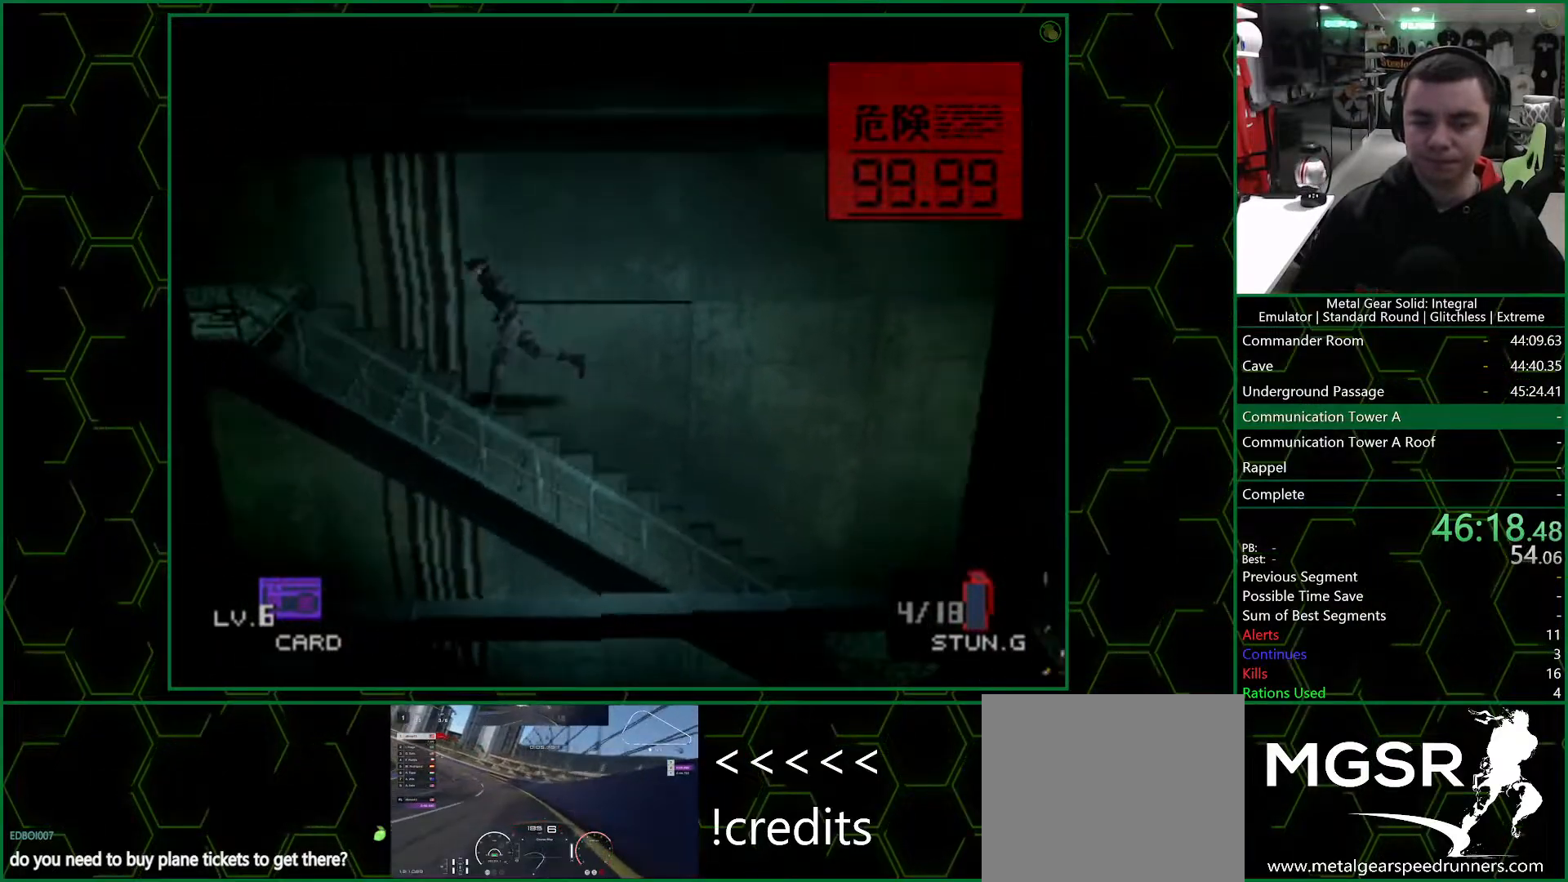
{"buttons": [], "left_stick": "left", "right_stick": "center", "events": []}
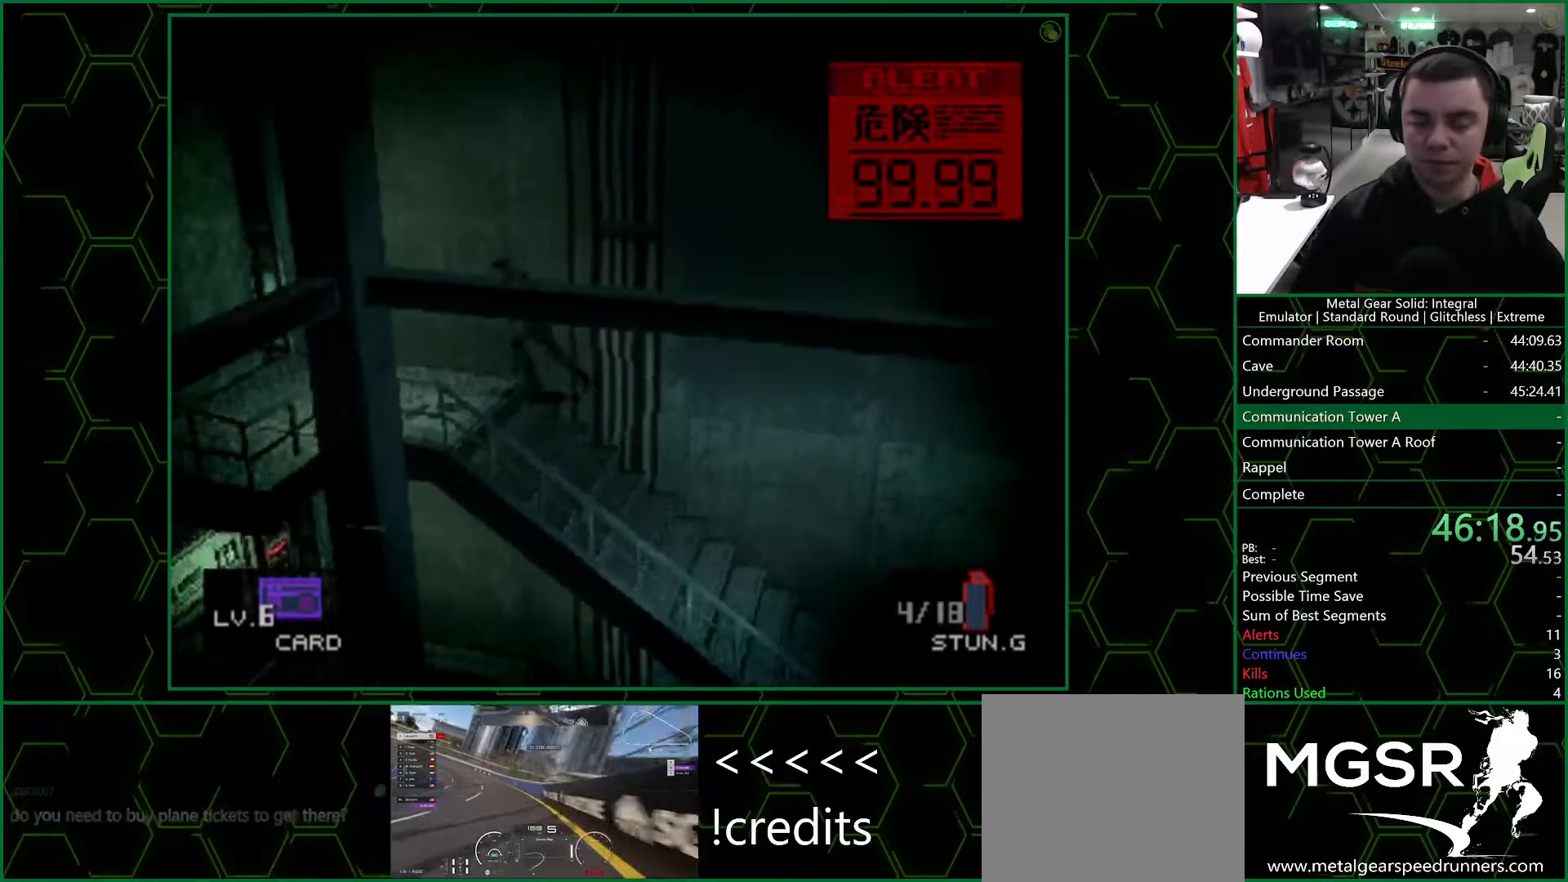
{"buttons": [], "left_stick": "left", "right_stick": "center", "events": []}
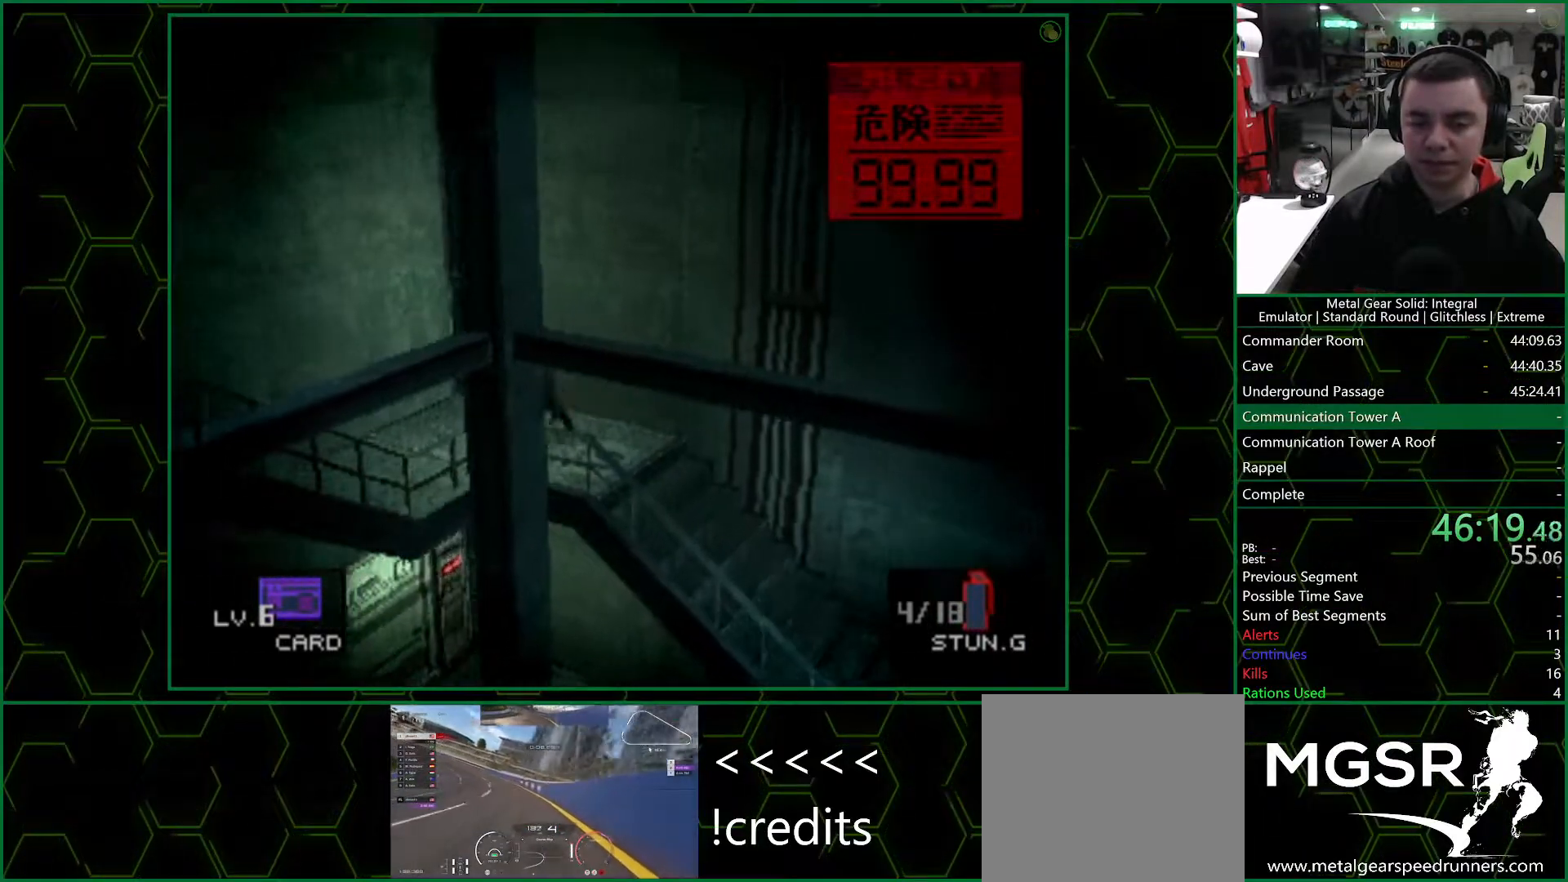
{"buttons": [], "left_stick": "left", "right_stick": "center", "events": []}
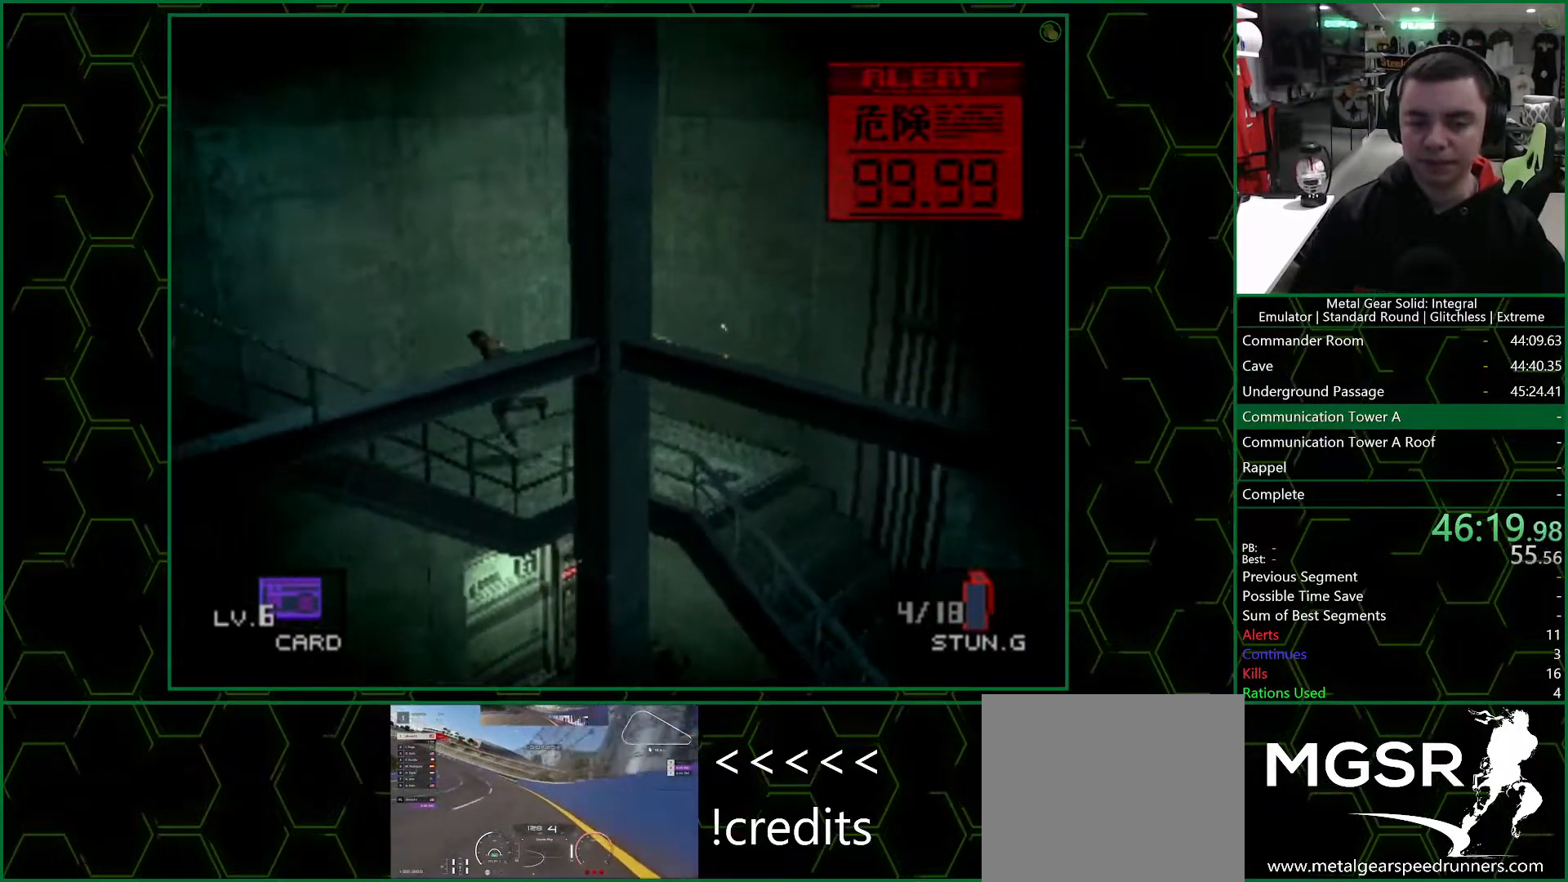
{"buttons": [], "left_stick": "left", "right_stick": "center", "events": []}
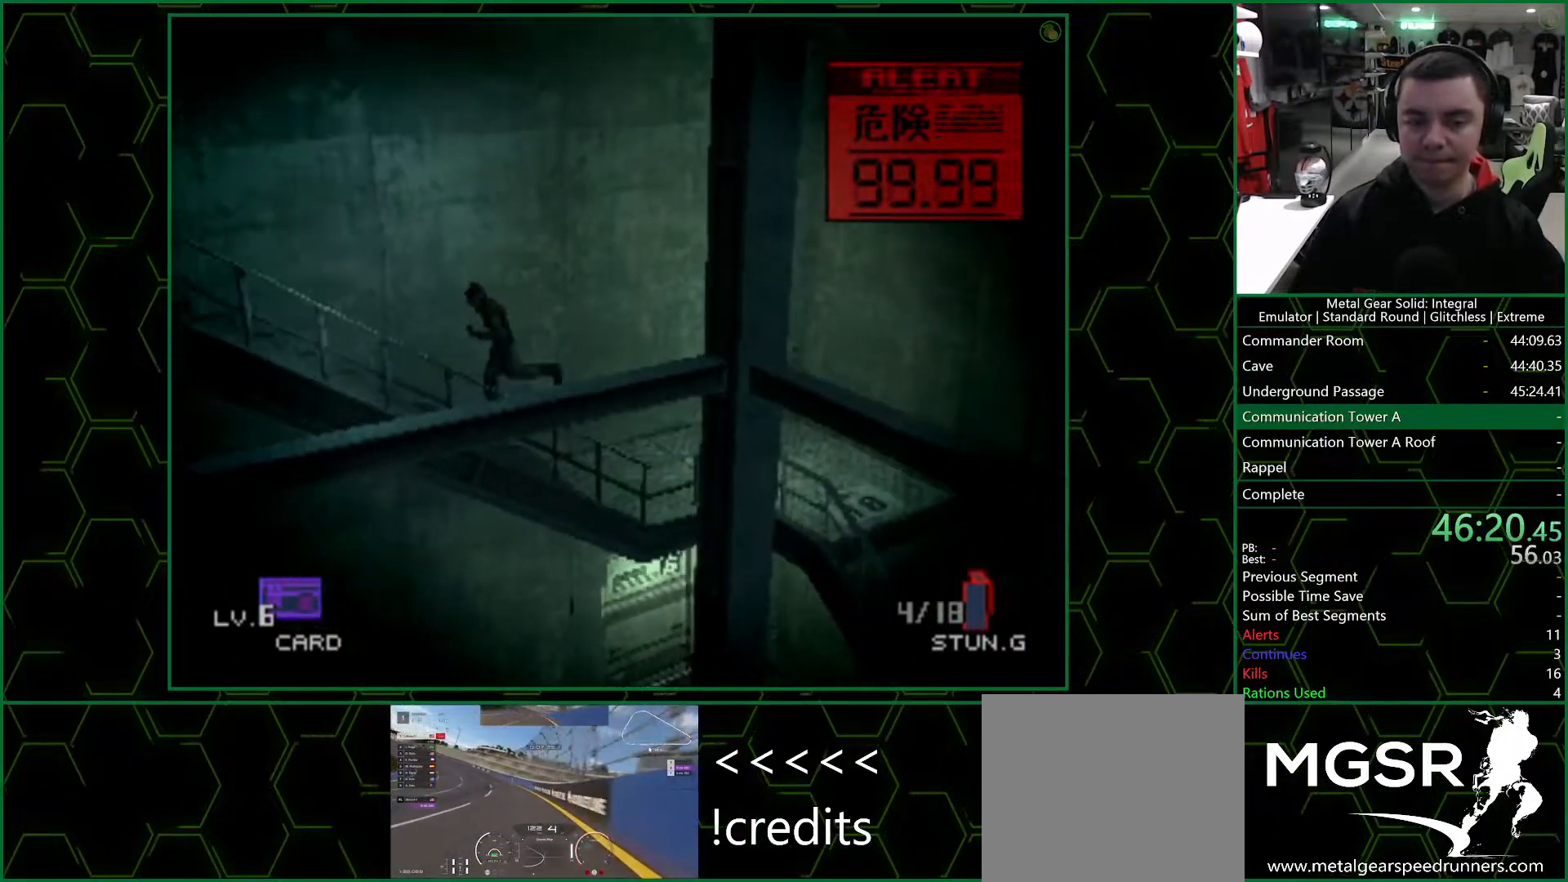
{"buttons": ["R1"], "left_stick": "left", "right_stick": "center", "events": [[467, "R1", "down"]]}